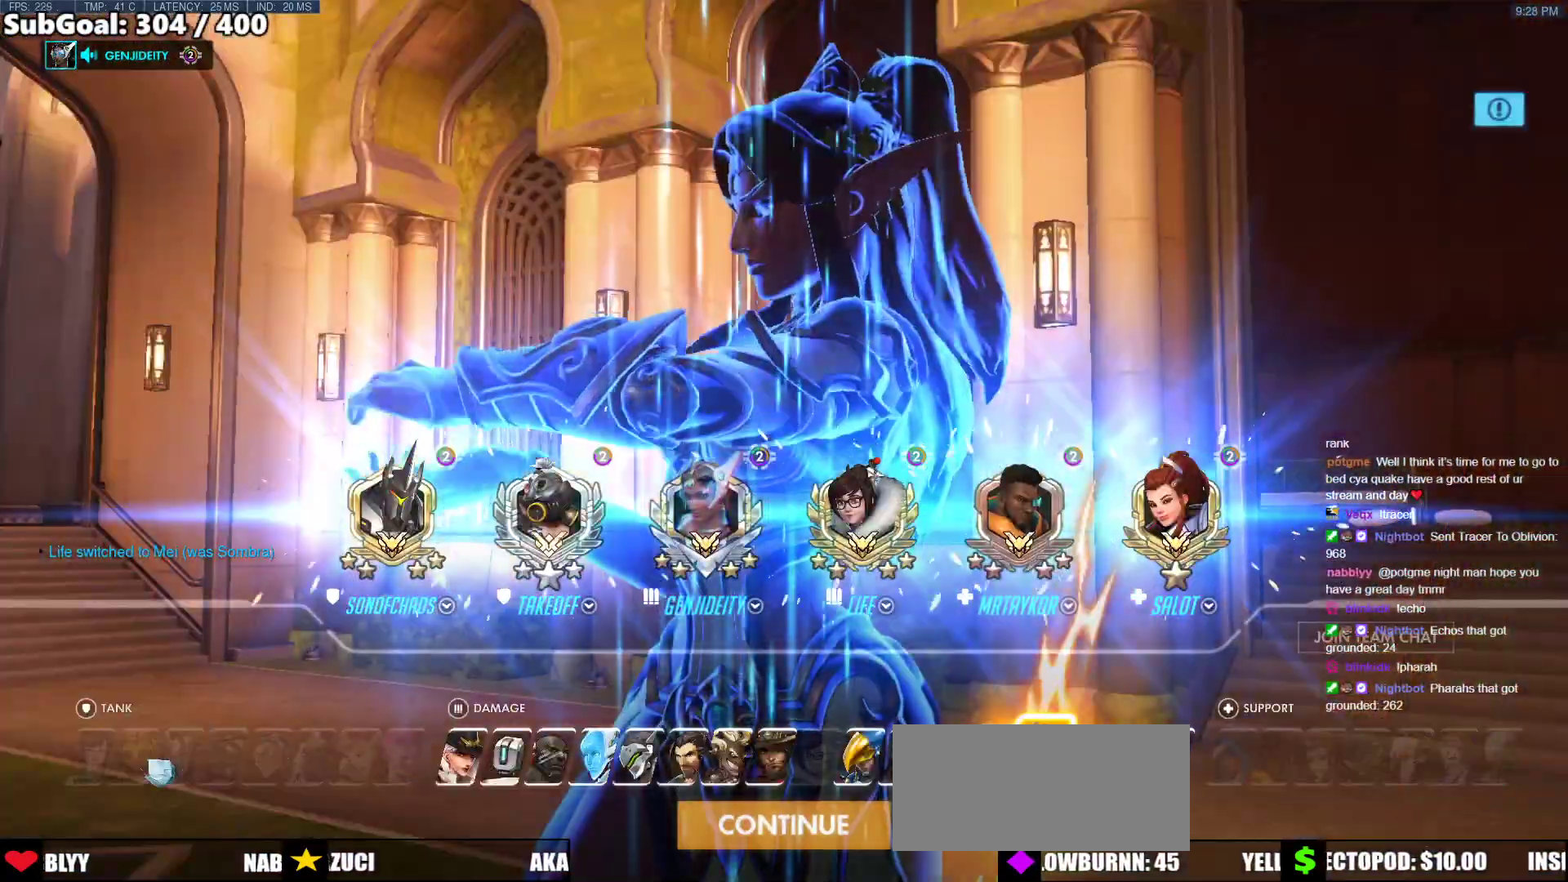
Gameplay with keyboard and mouse; each line is a JSON object with the keys and mouse buttons held at the frame after it. "events" lists presses ("down") and releases ("up") of "a", "ctrl", "d", "e", "f", "melee", "q", "r", "s", "shift", "space", "w", "mouse_left" and "mouse_right" between this image and that frame as [ms after this image, input, new state], when the widget could be followed in between. "mouse_left", "mouse_right" = the "left", "right" buttons of the "mouse" list. No other keys are recorded. Mouse movement is not recorded. Key names are as the overlay labels them; some are game actions (e.g. jump) rather than physical keys.
{"keys": [], "mouse": [], "events": []}
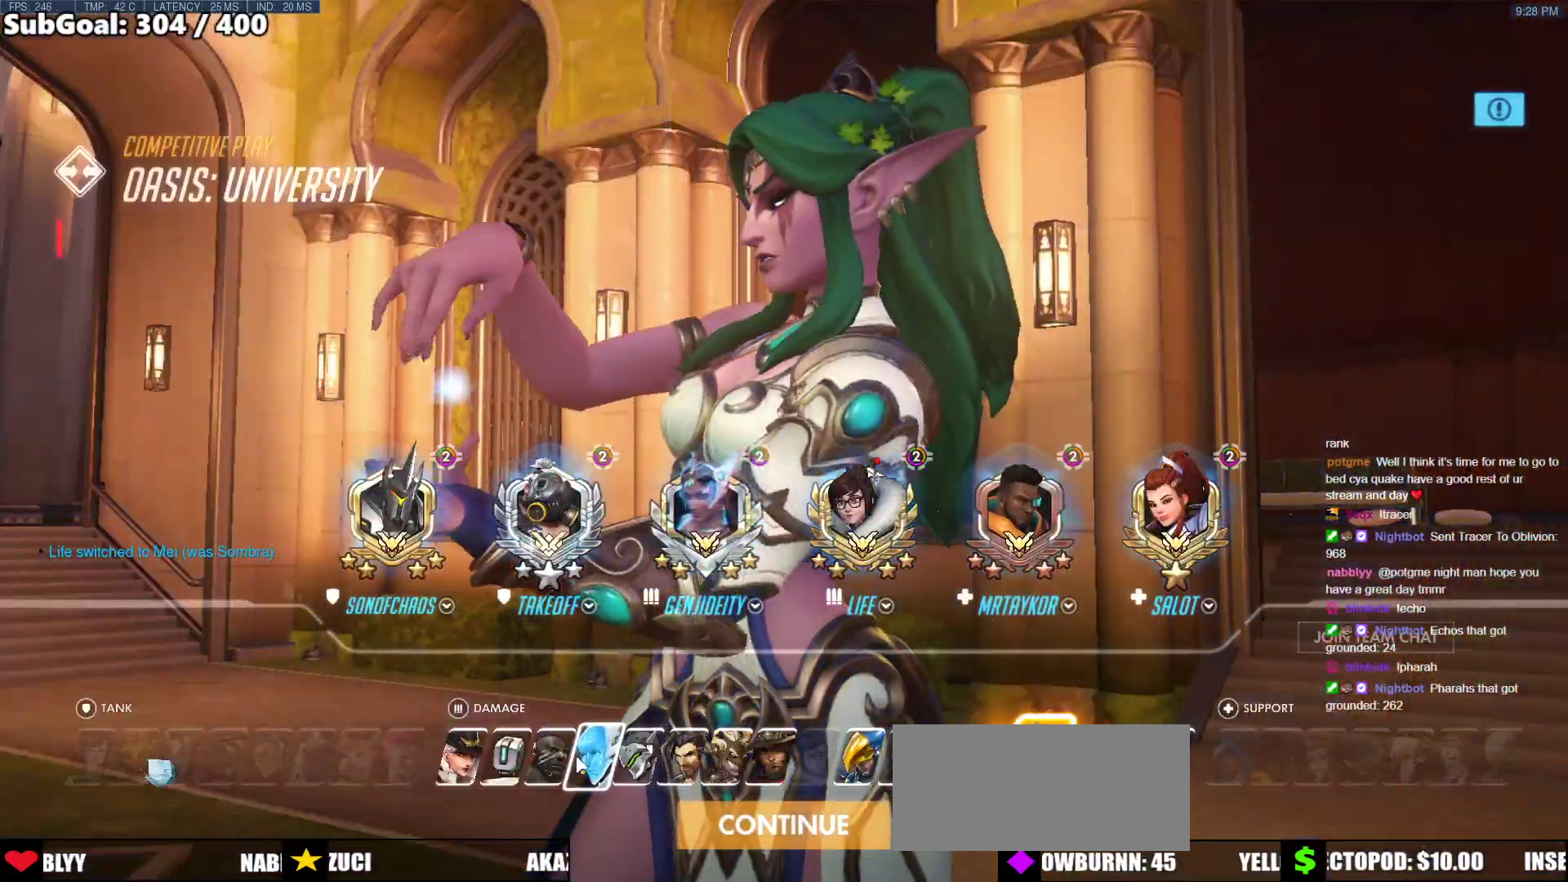
{"keys": ["w"], "mouse": ["left"], "events": [[287, "mouse_left", "down"], [371, "mouse_left", "up"], [405, "mouse_left", "down"], [456, "w", "down"]]}
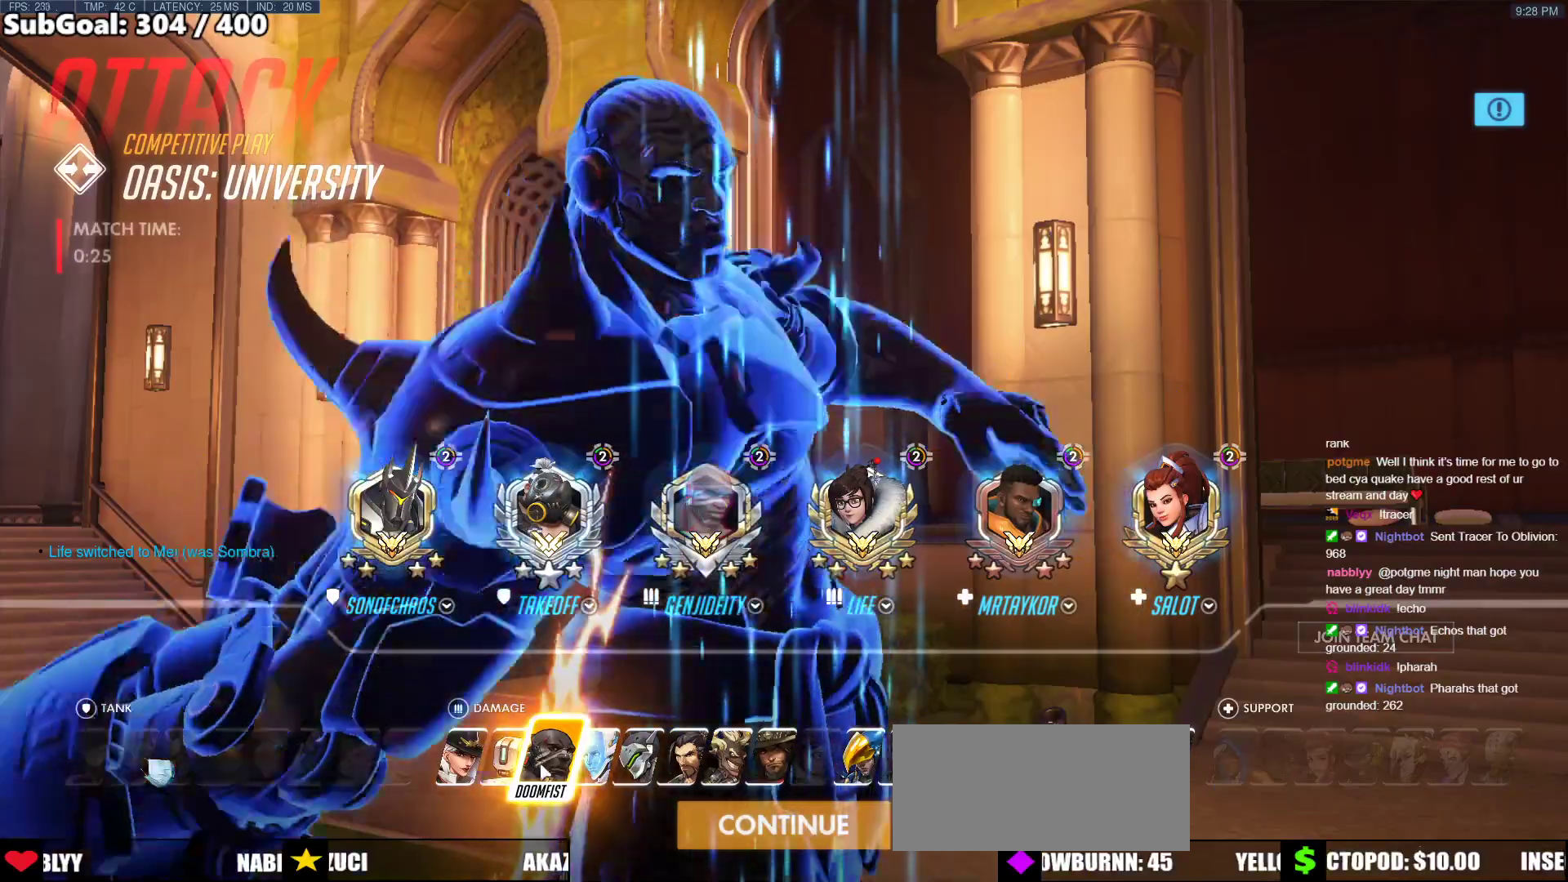
{"keys": [], "mouse": [], "events": [[17, "mouse_left", "up"], [17, "mouse_right", "down"], [489, "mouse_right", "up"], [489, "w", "up"]]}
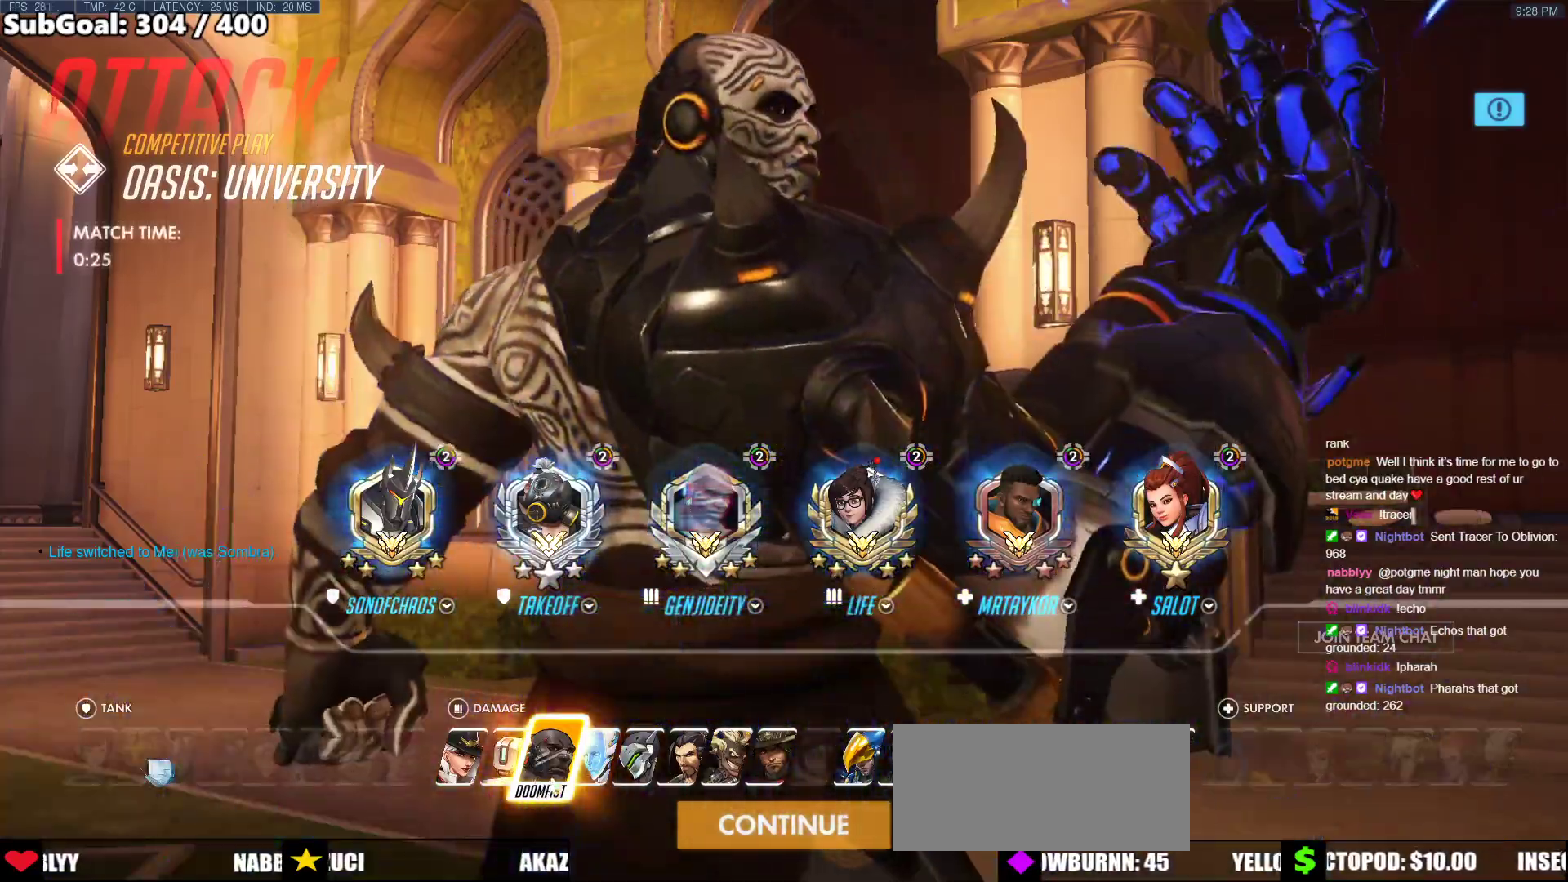
{"keys": ["w"], "mouse": ["right"], "events": [[118, "w", "down"], [169, "mouse_left", "down"], [270, "mouse_left", "up"], [304, "mouse_right", "down"]]}
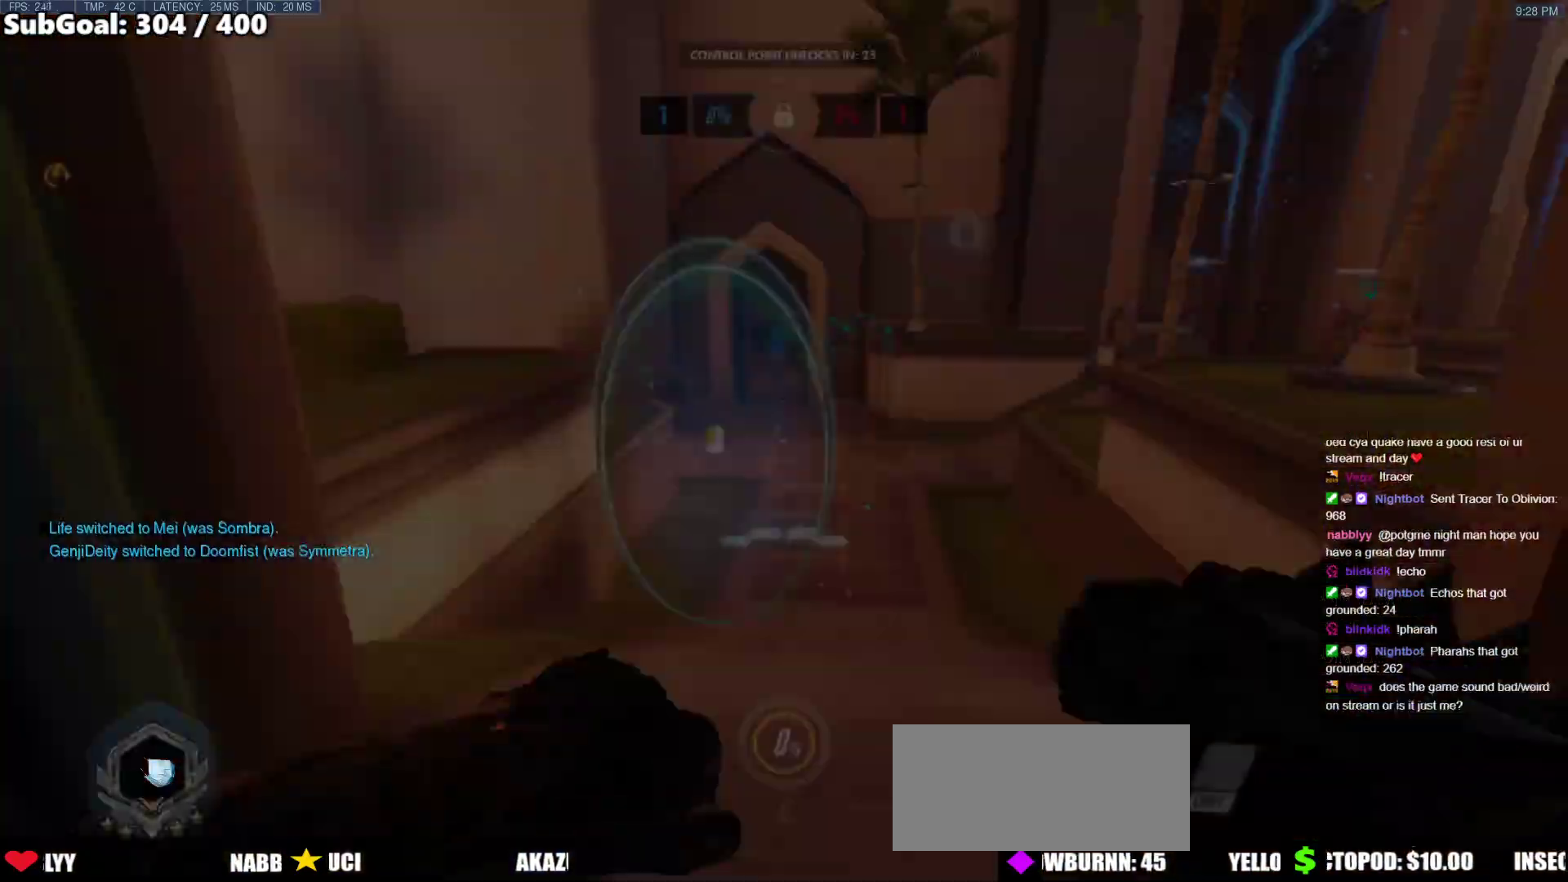
{"keys": ["w"], "mouse": ["right"], "events": []}
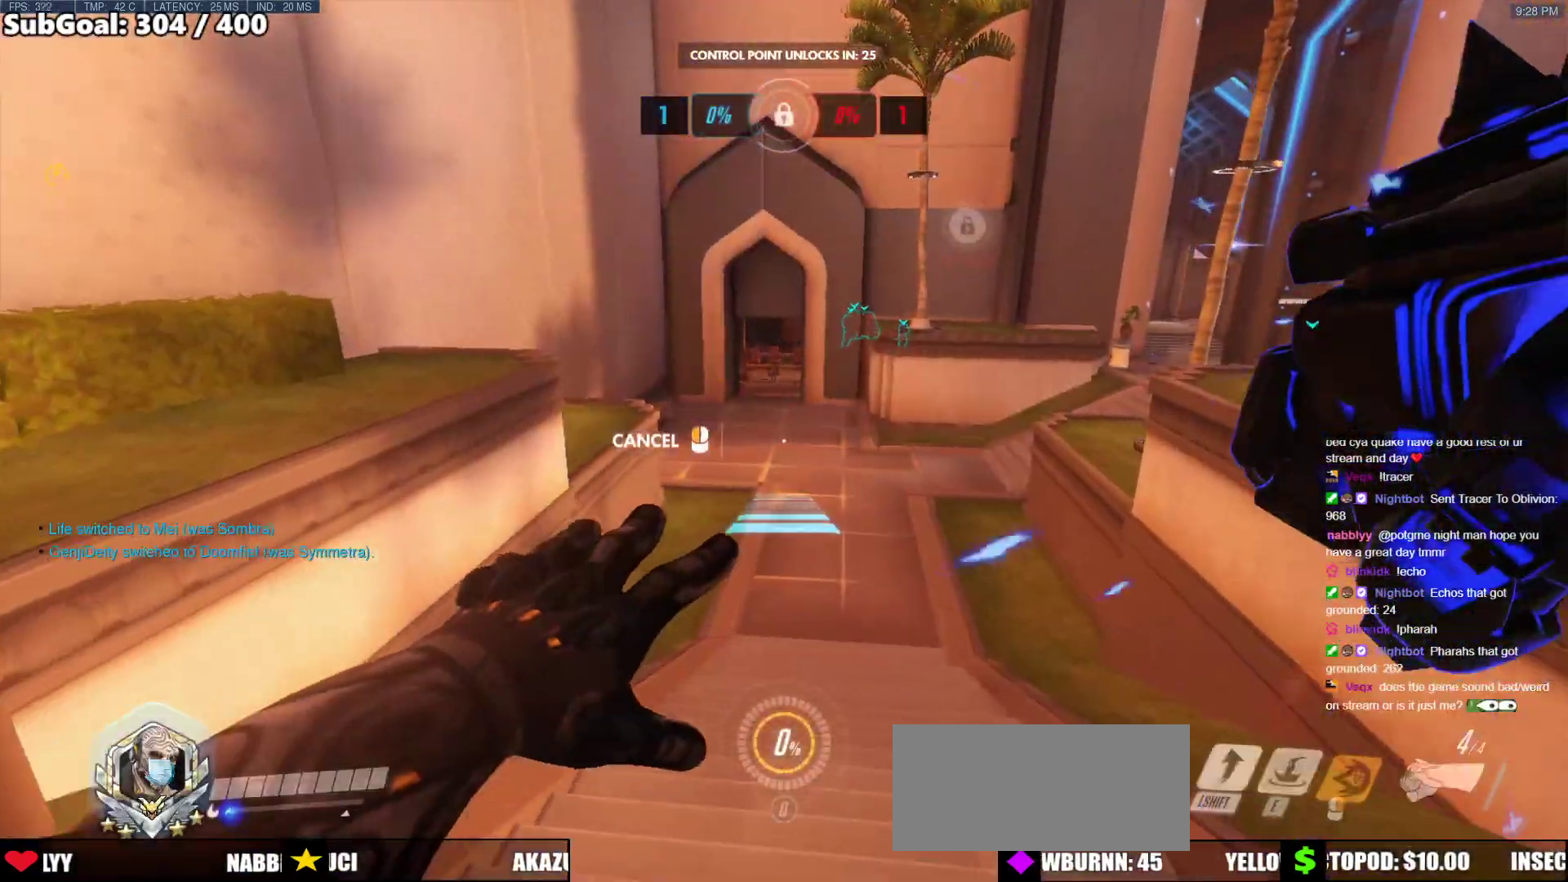
{"keys": ["w"], "mouse": ["right"], "events": []}
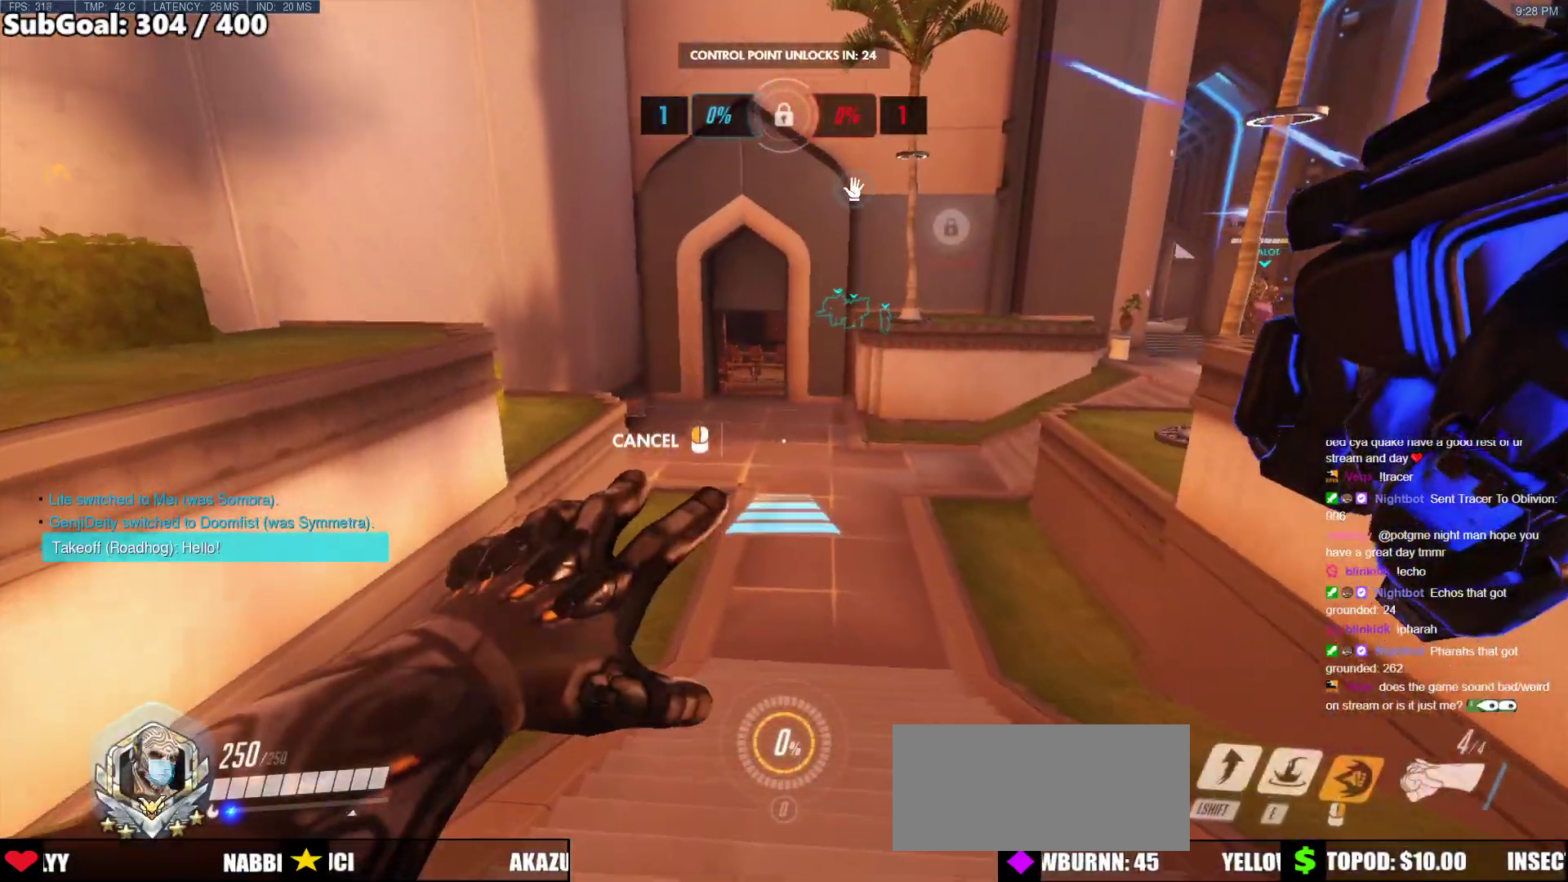
{"keys": ["w"], "mouse": [], "events": [[455, "mouse_right", "up"]]}
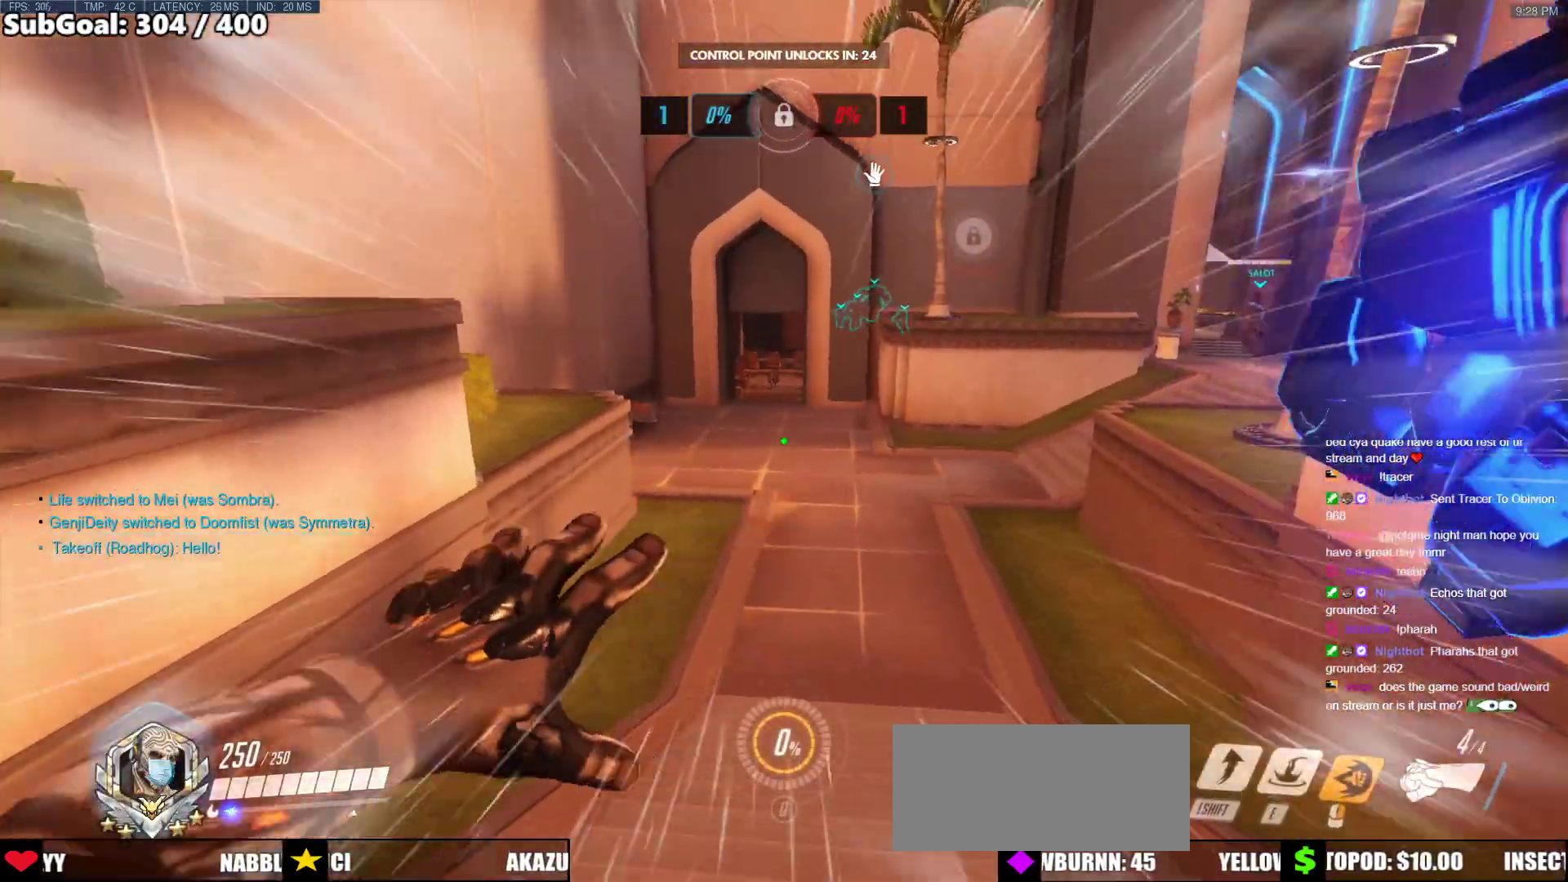
{"keys": ["w"], "mouse": [], "events": [[371, "space", "down"], [472, "space", "up"]]}
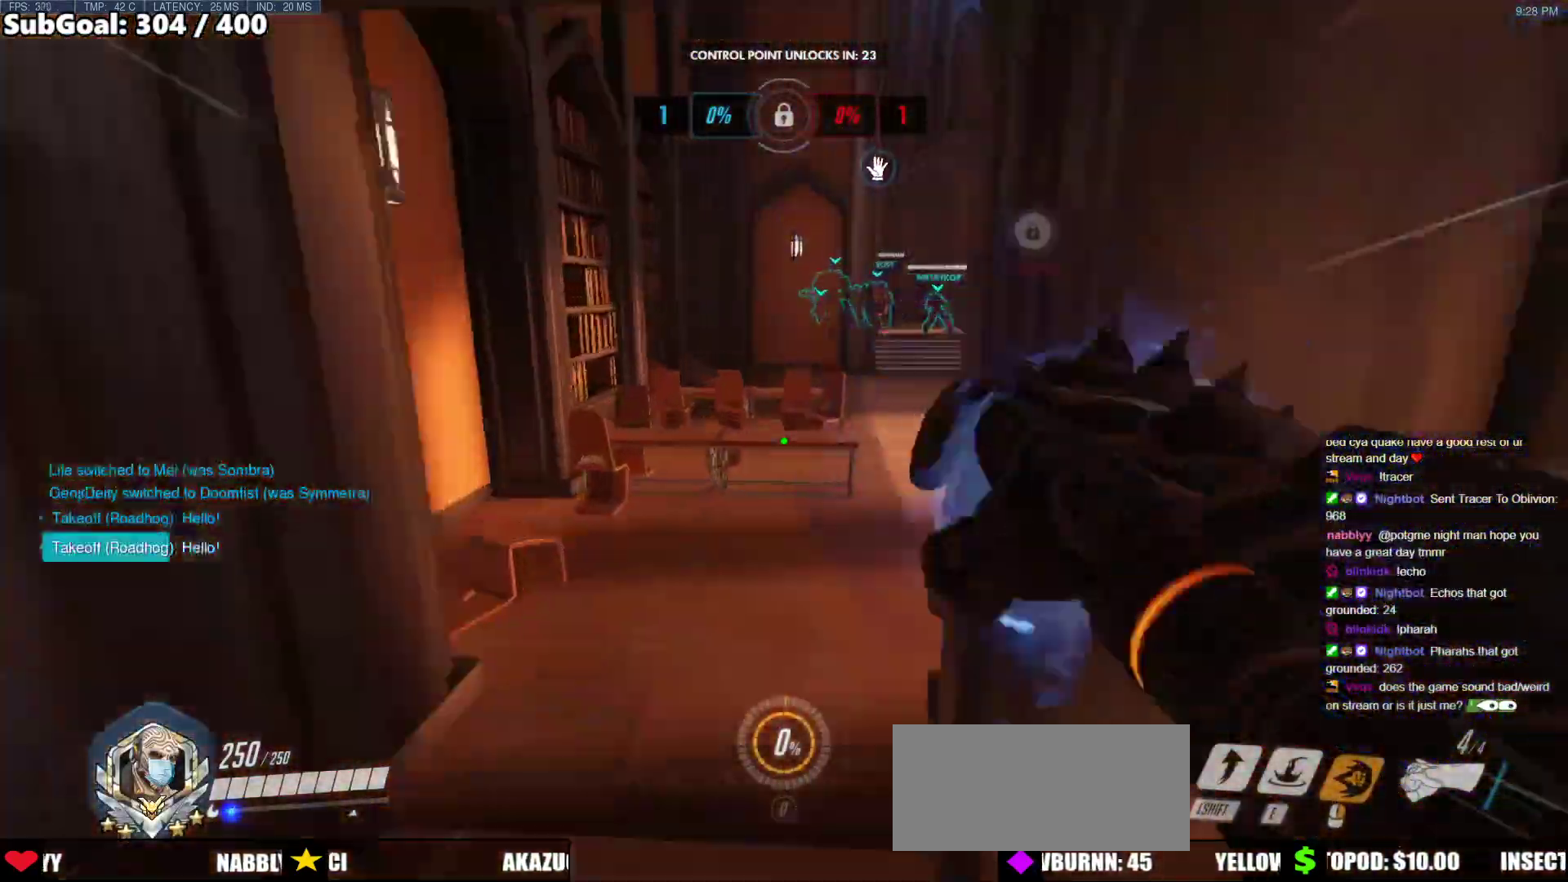
{"keys": ["e", "w"], "mouse": [], "events": [[439, "e", "down"], [439, "space", "down"], [489, "space", "up"]]}
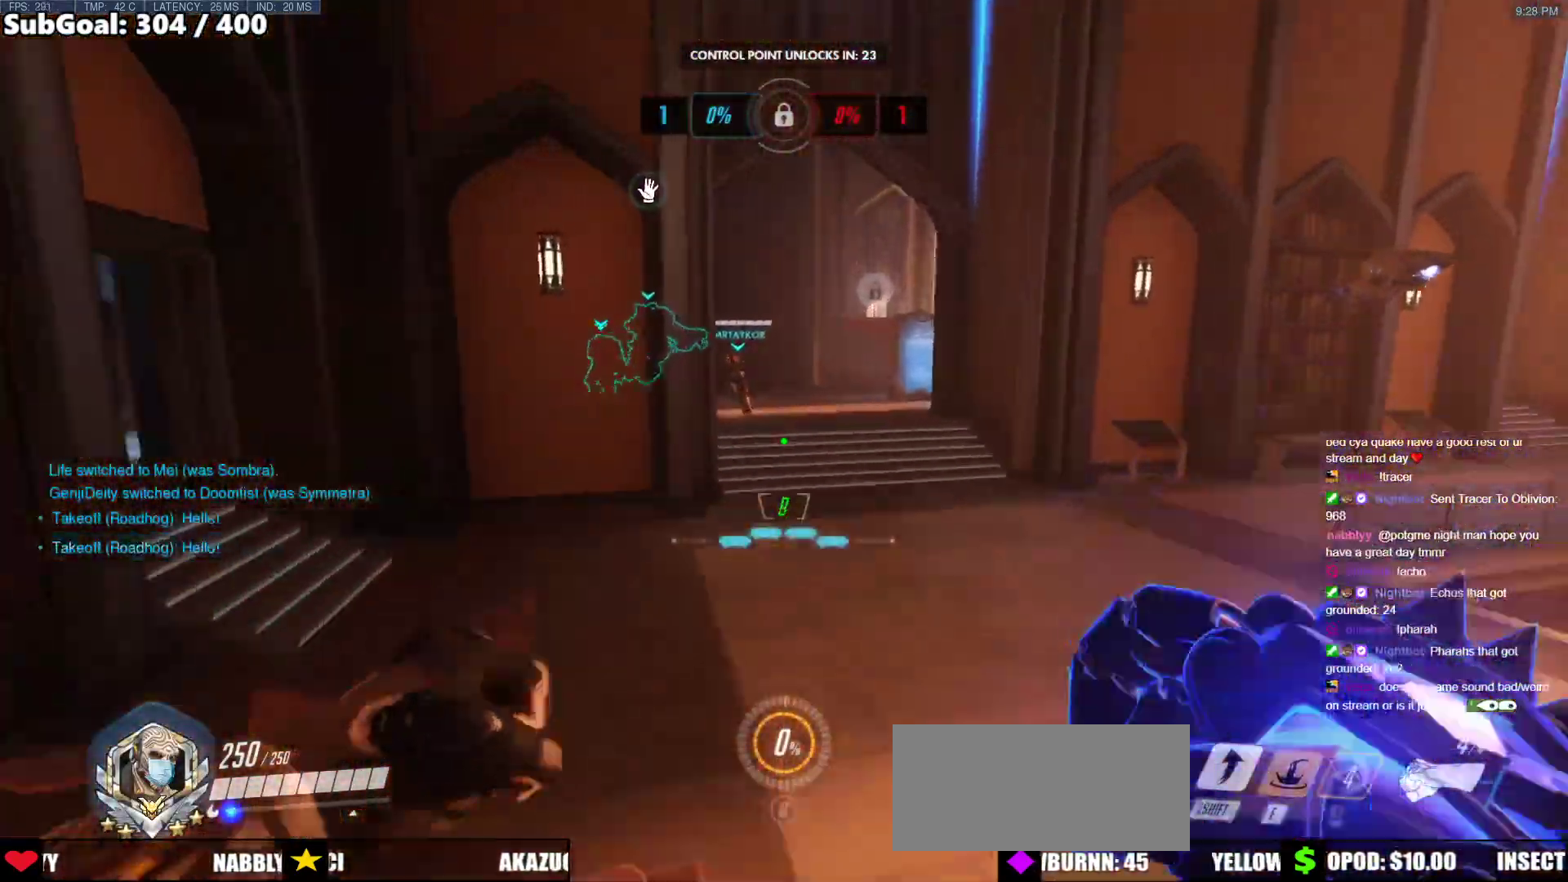
{"keys": ["r", "w"], "mouse": [], "events": [[34, "e", "up"], [455, "r", "down"]]}
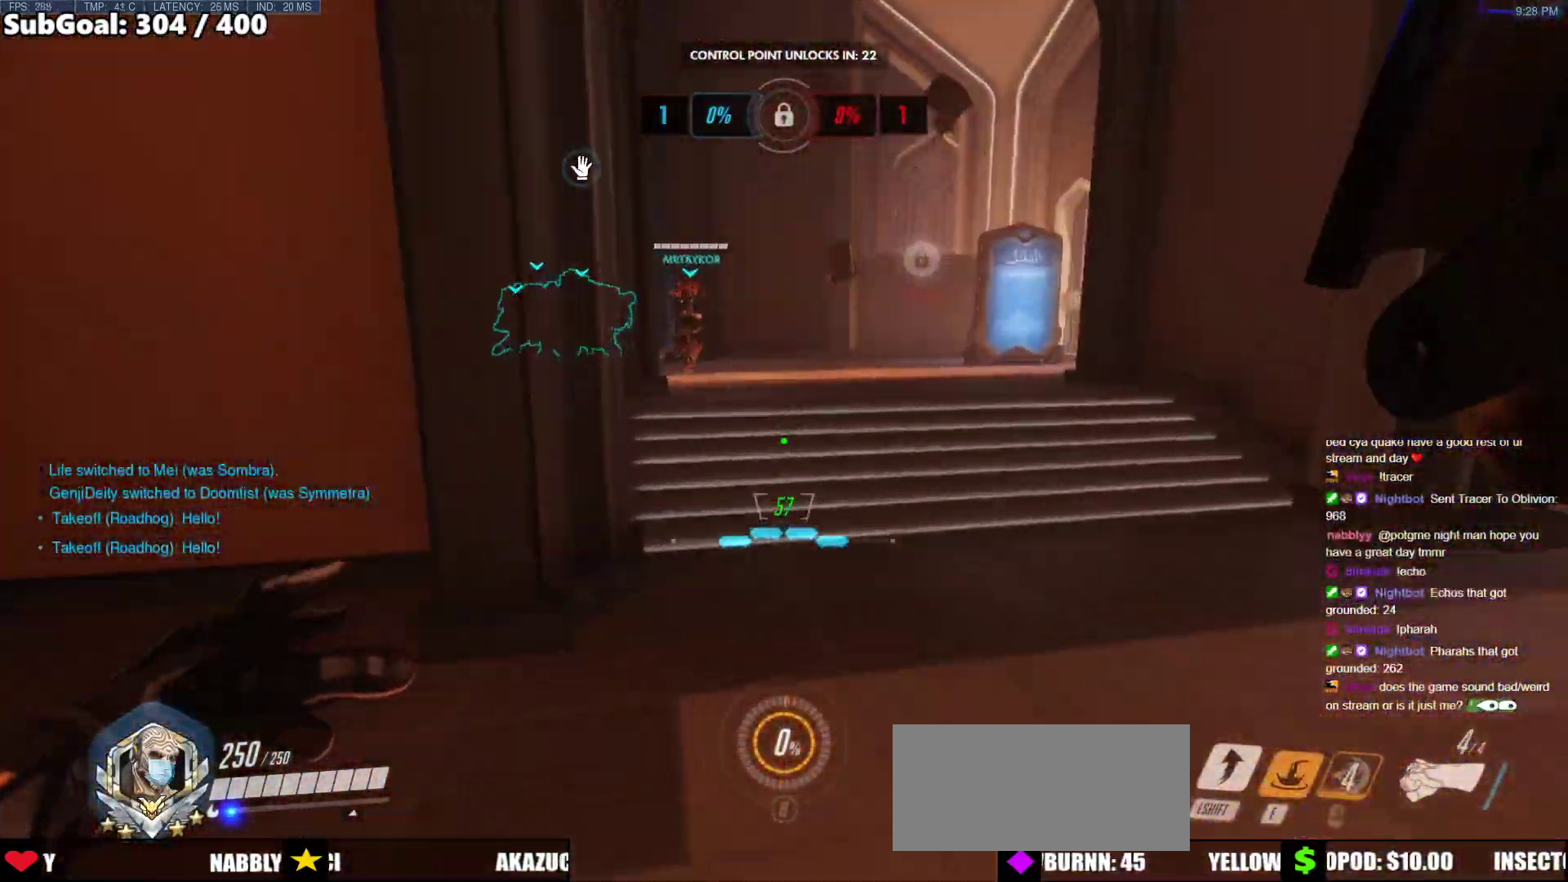
{"keys": ["a", "w"], "mouse": [], "events": [[68, "r", "up"], [236, "space", "down"], [371, "space", "up"], [472, "a", "down"]]}
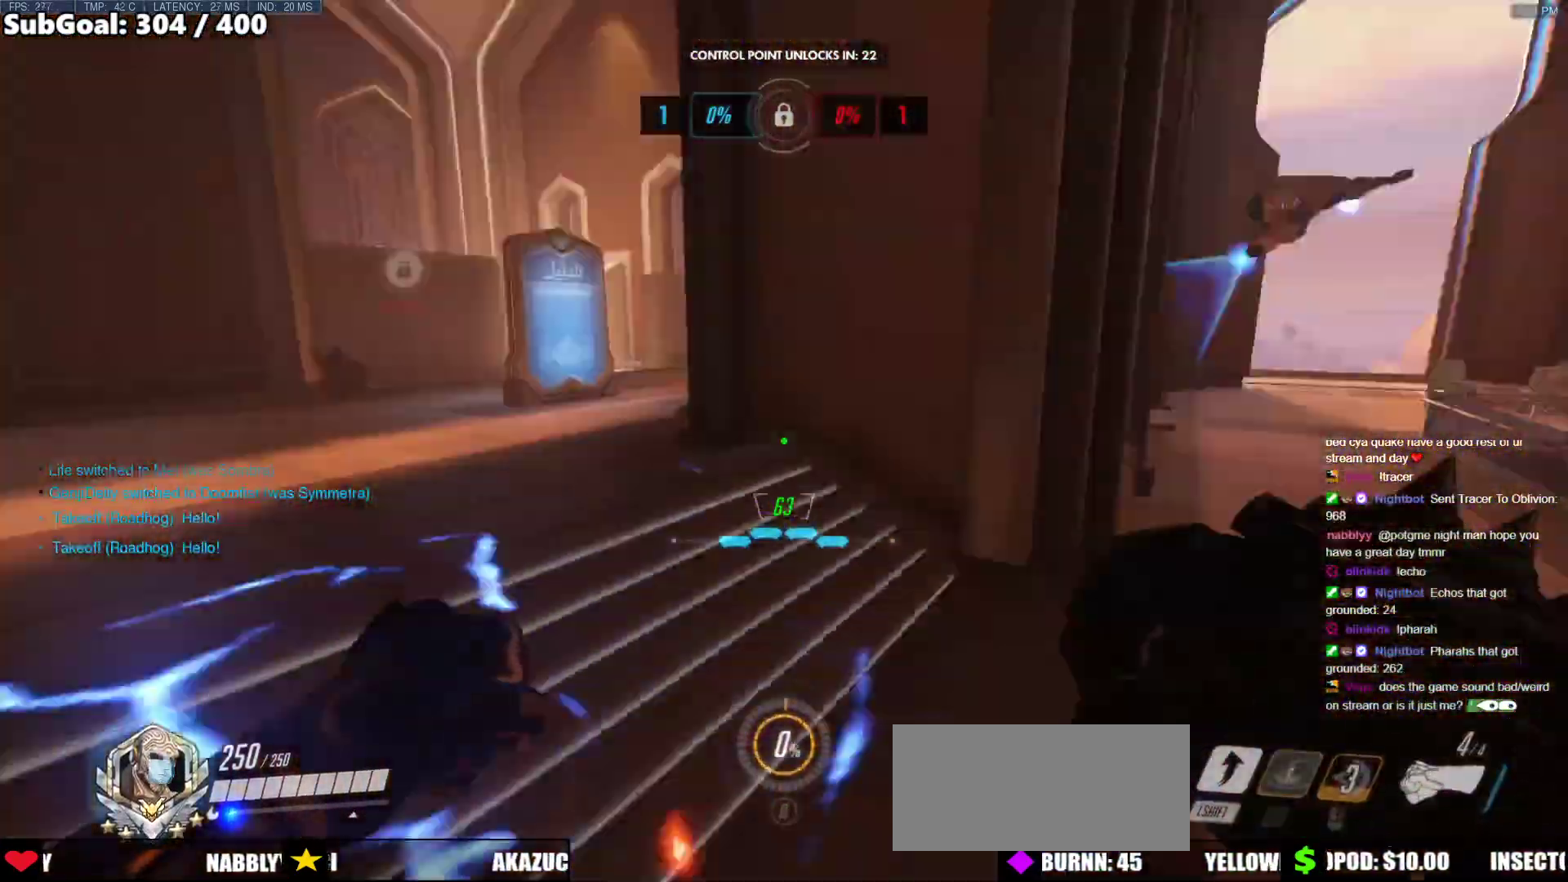
{"keys": ["a", "s", "space"], "mouse": [], "events": [[17, "w", "up"], [101, "s", "down"], [489, "space", "down"]]}
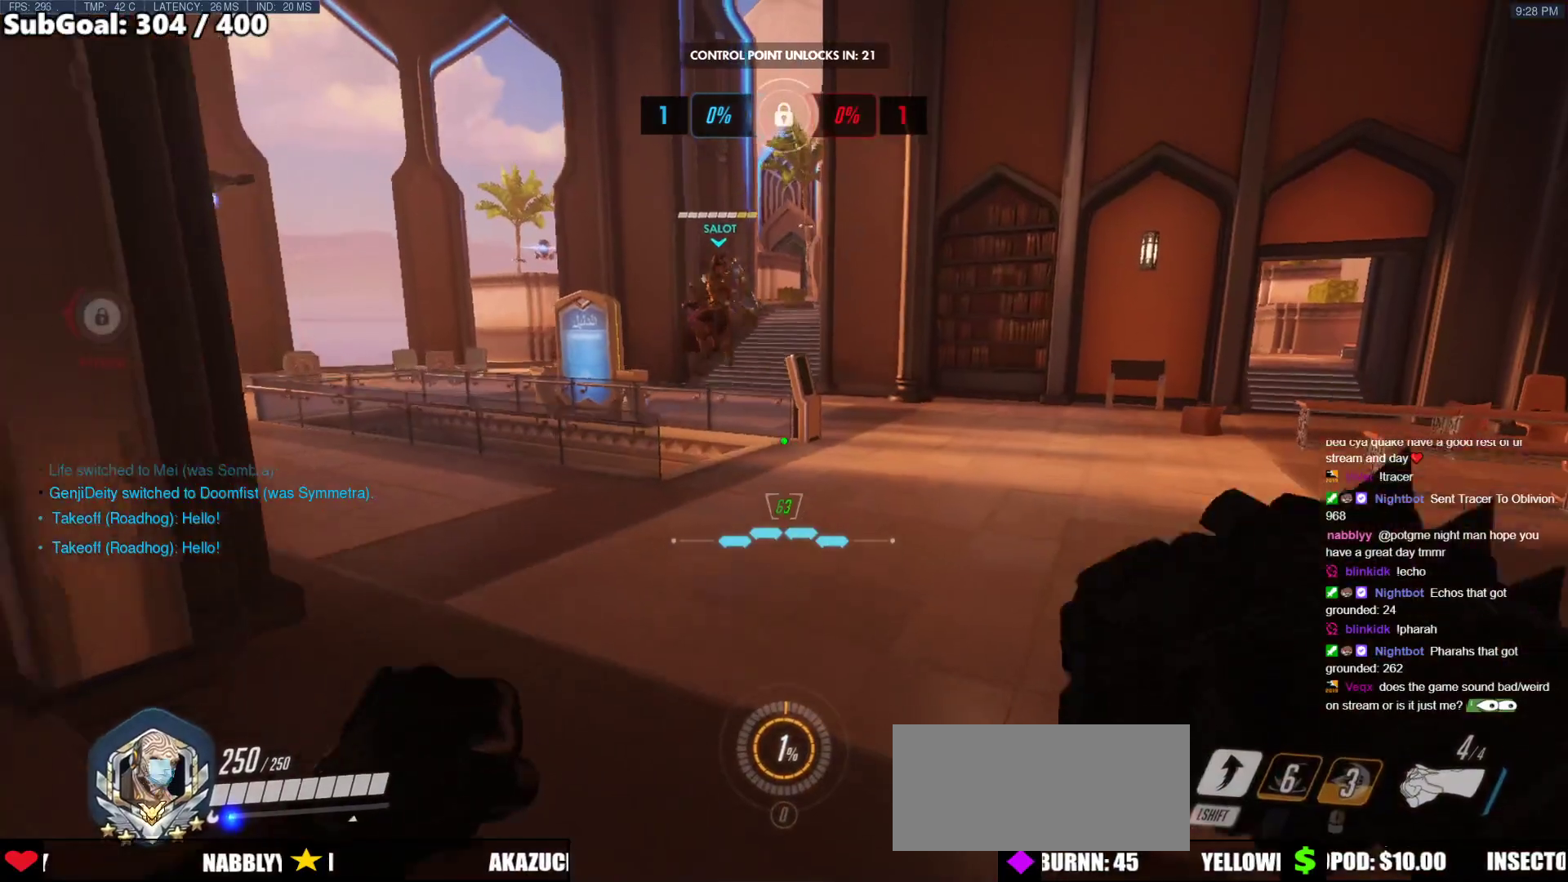
{"keys": ["a"], "mouse": [], "events": [[169, "space", "up"], [219, "a", "up"], [303, "a", "down"], [455, "s", "up"]]}
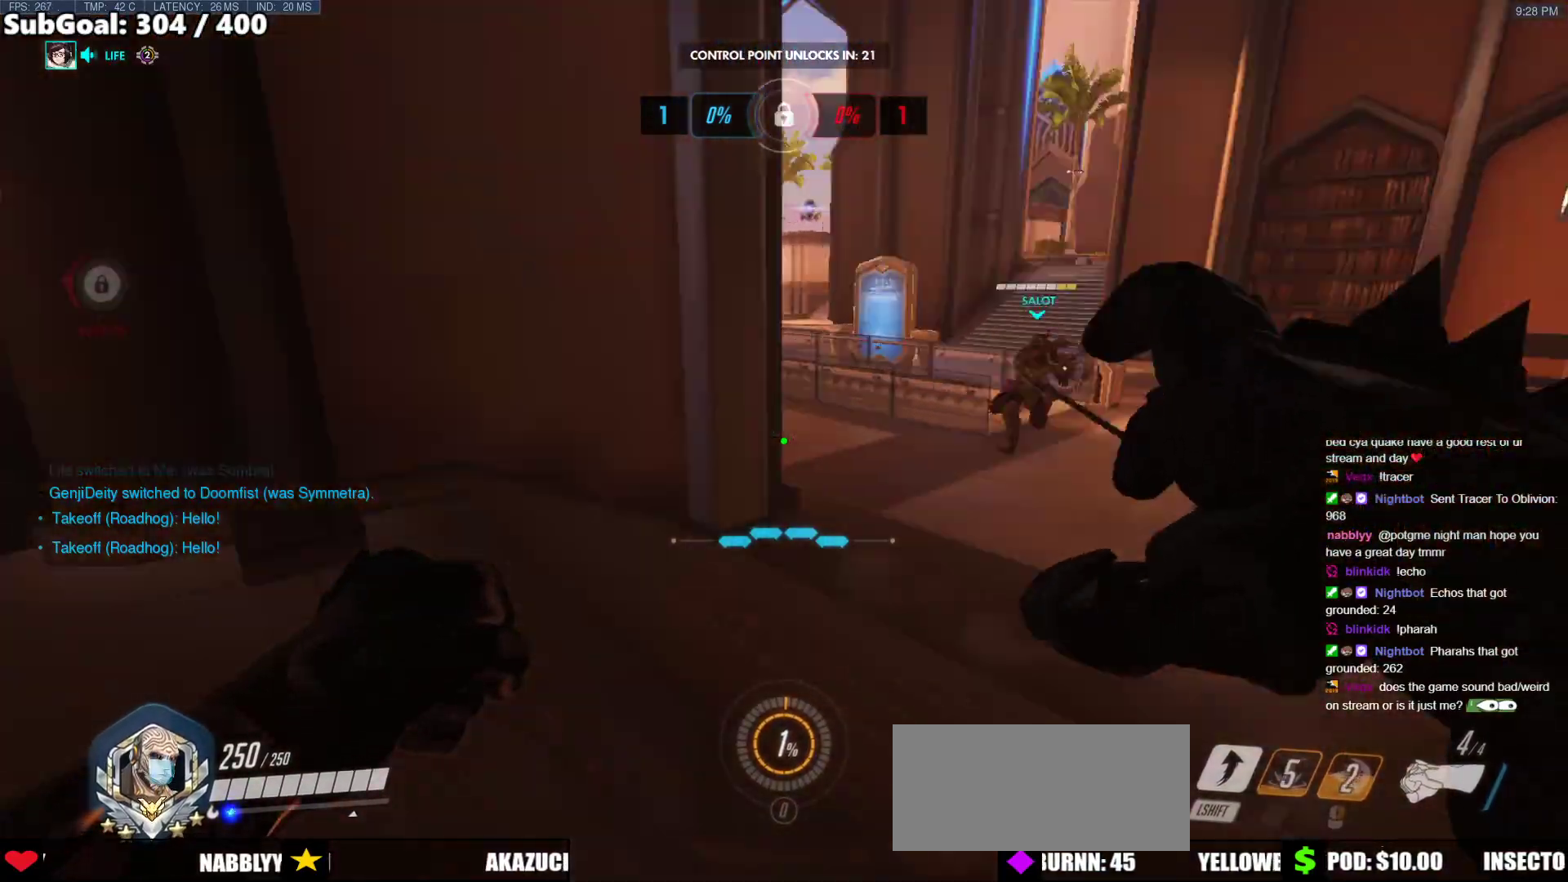
{"keys": ["a", "w"], "mouse": [], "events": [[101, "space", "down"], [101, "w", "down"], [236, "space", "up"], [287, "r", "down"], [422, "r", "up"]]}
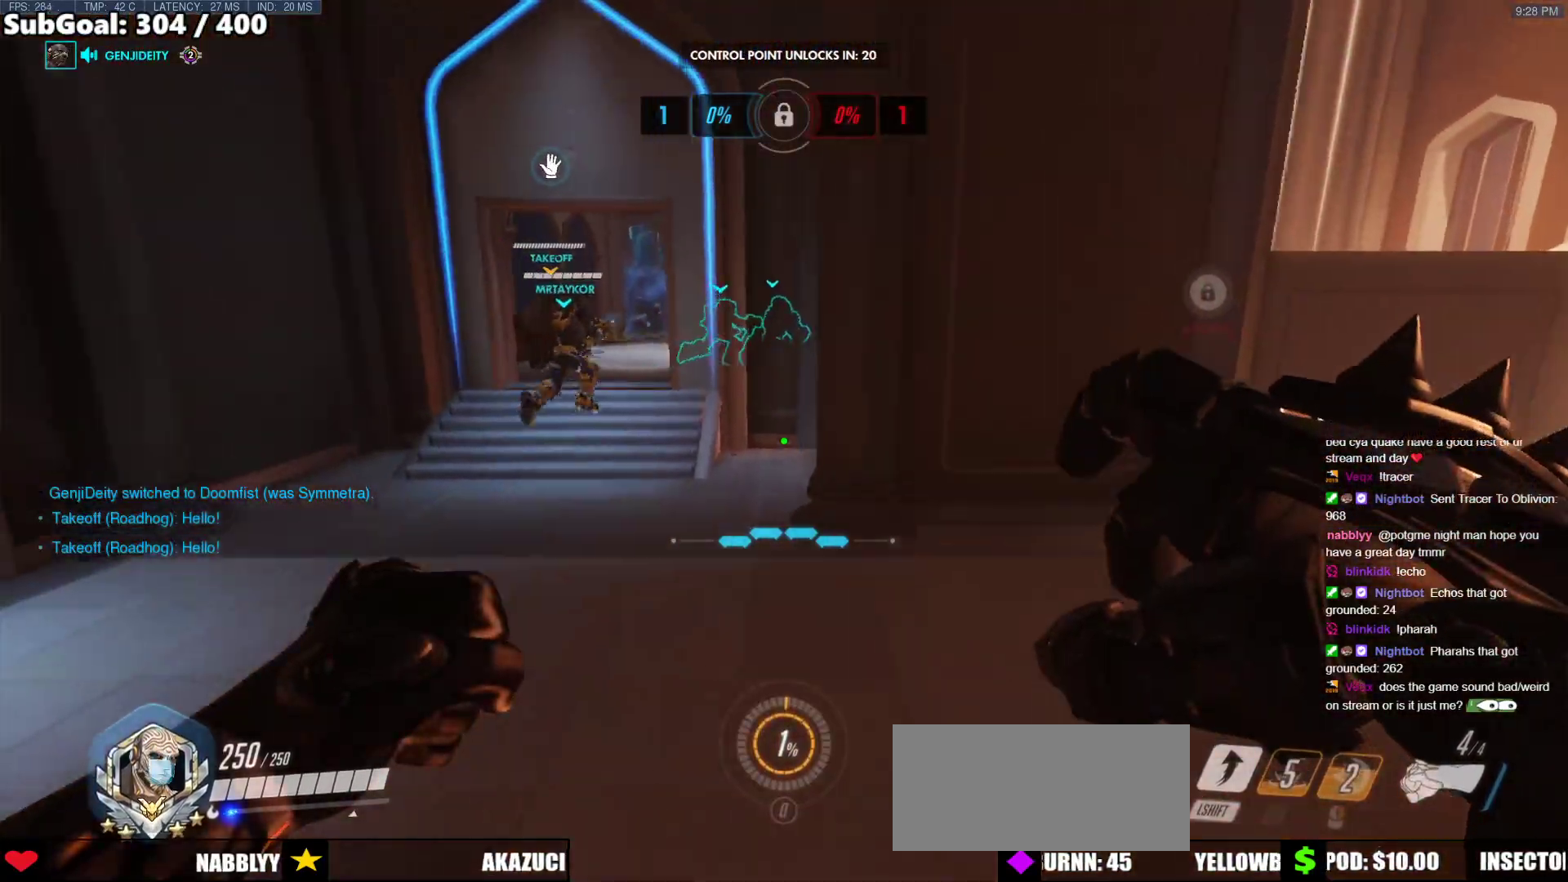
{"keys": ["a", "r", "space", "w"], "mouse": [], "events": [[388, "space", "down"], [489, "r", "down"]]}
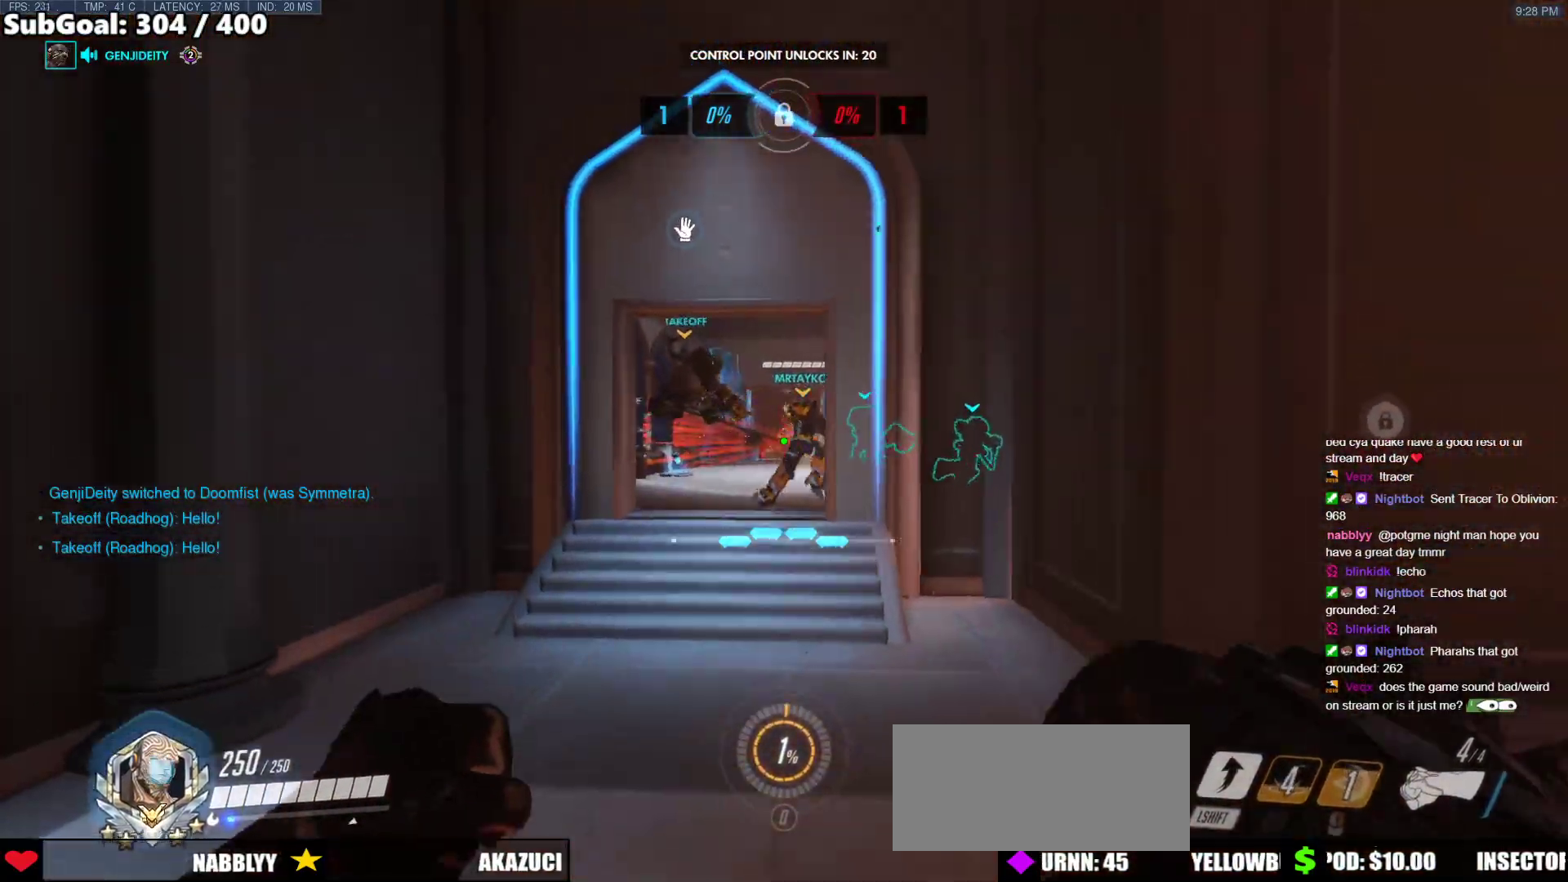
{"keys": ["w"], "mouse": ["left"], "events": [[34, "space", "up"], [67, "a", "up"], [67, "mouse_left", "down"], [168, "r", "up"], [303, "r", "down"], [455, "r", "up"]]}
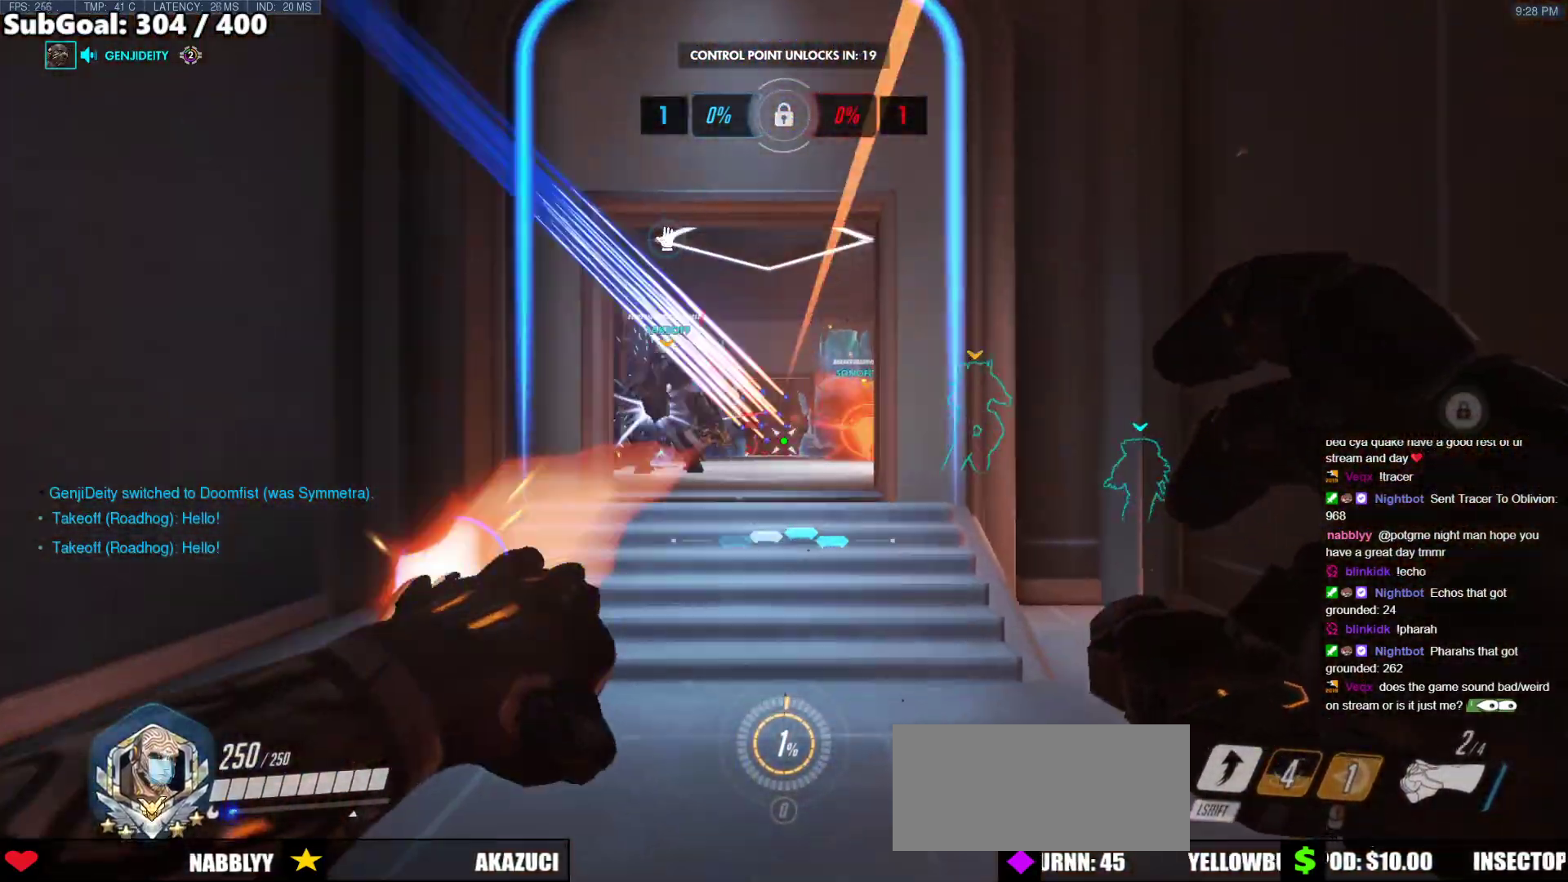
{"keys": [], "mouse": ["left"], "events": [[135, "space", "down"], [320, "space", "up"], [472, "w", "up"]]}
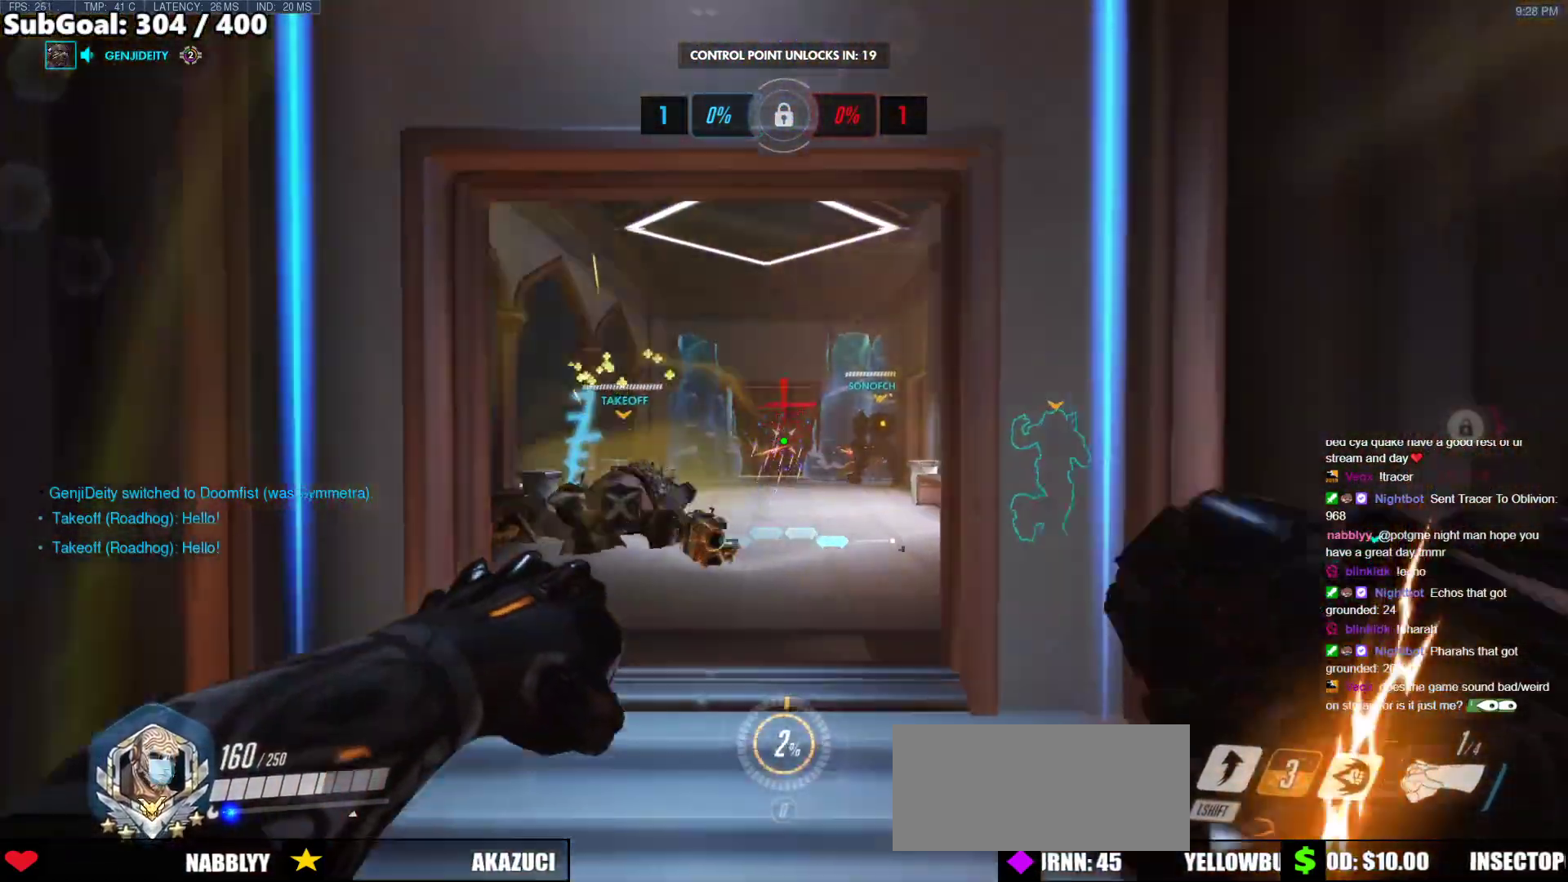
{"keys": ["ctrl", "d", "w"], "mouse": [], "events": [[17, "d", "down"], [67, "f", "down"], [152, "f", "up"], [337, "mouse_left", "up"], [489, "ctrl", "down"], [489, "w", "down"]]}
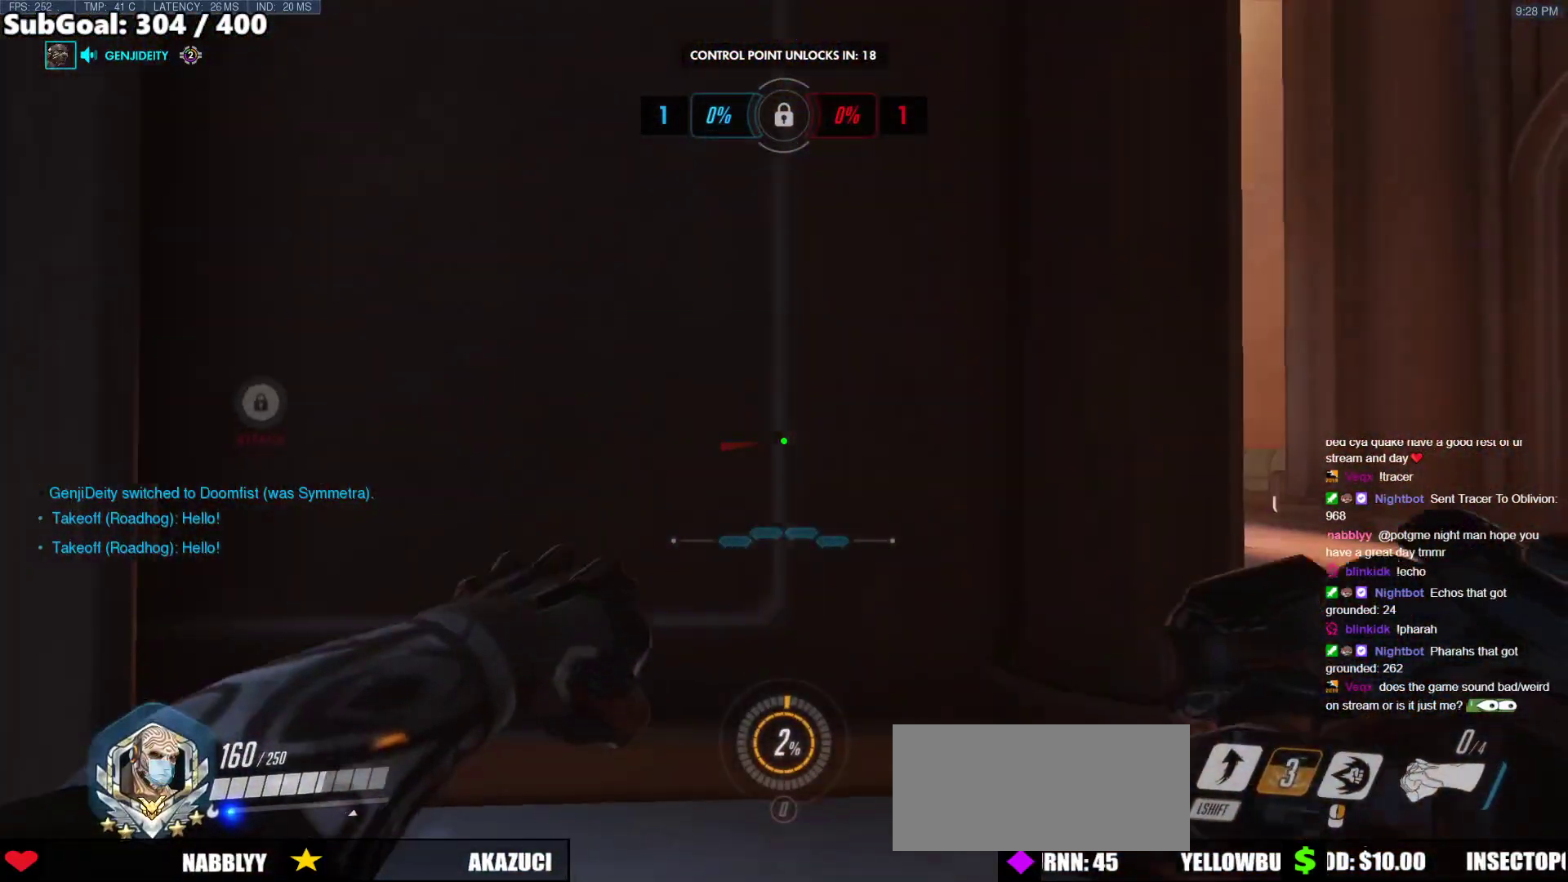
{"keys": ["d"], "mouse": [], "events": [[17, "ctrl", "up"], [219, "w", "up"]]}
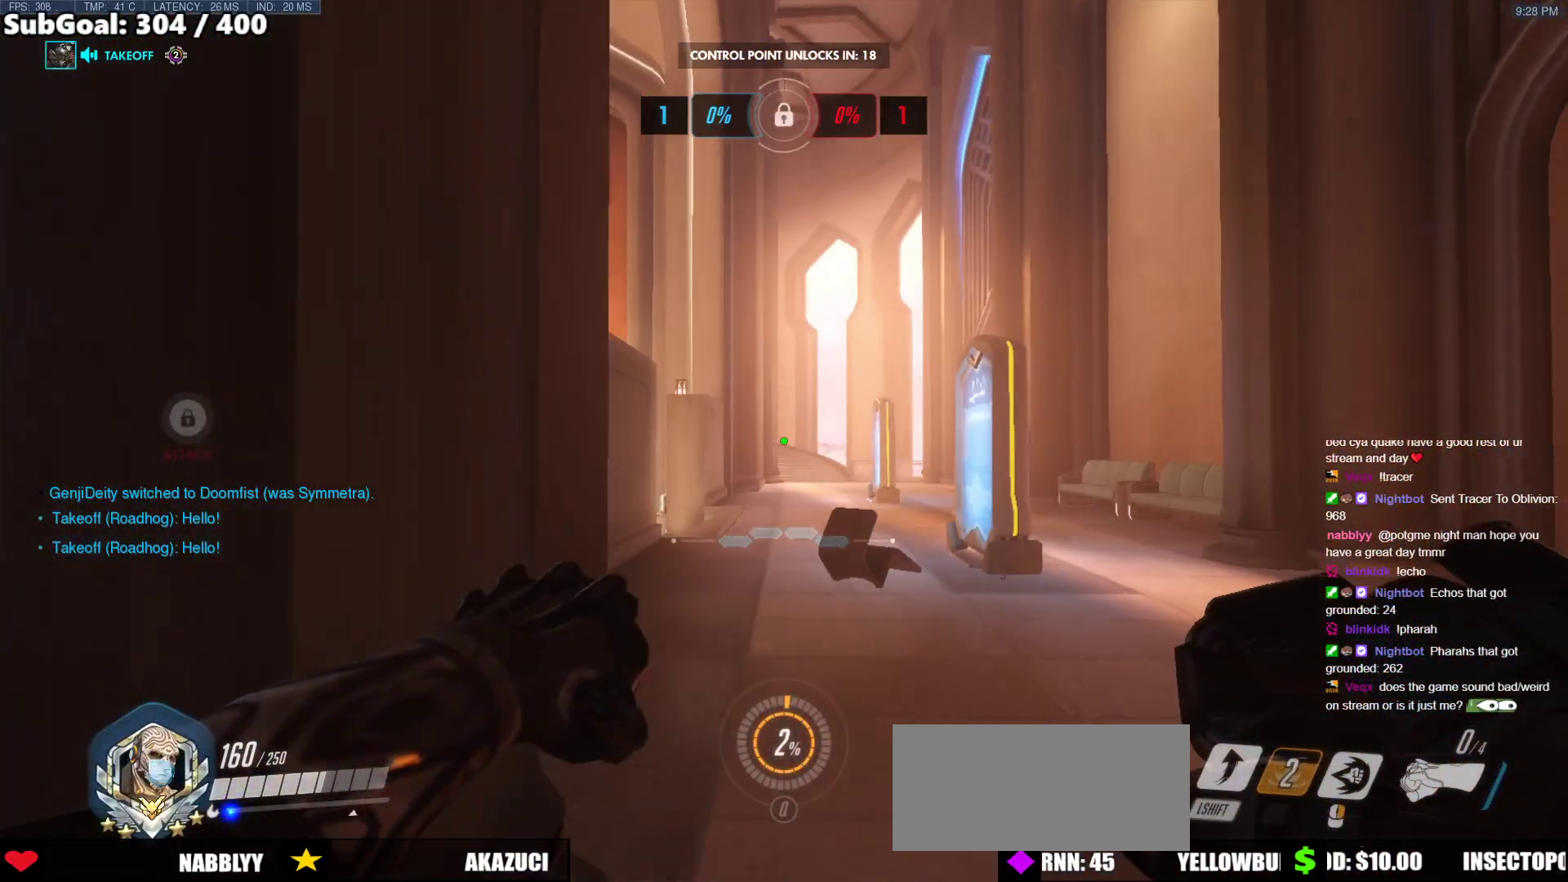
{"keys": ["d"], "mouse": [], "events": [[84, "w", "down"], [371, "w", "up"]]}
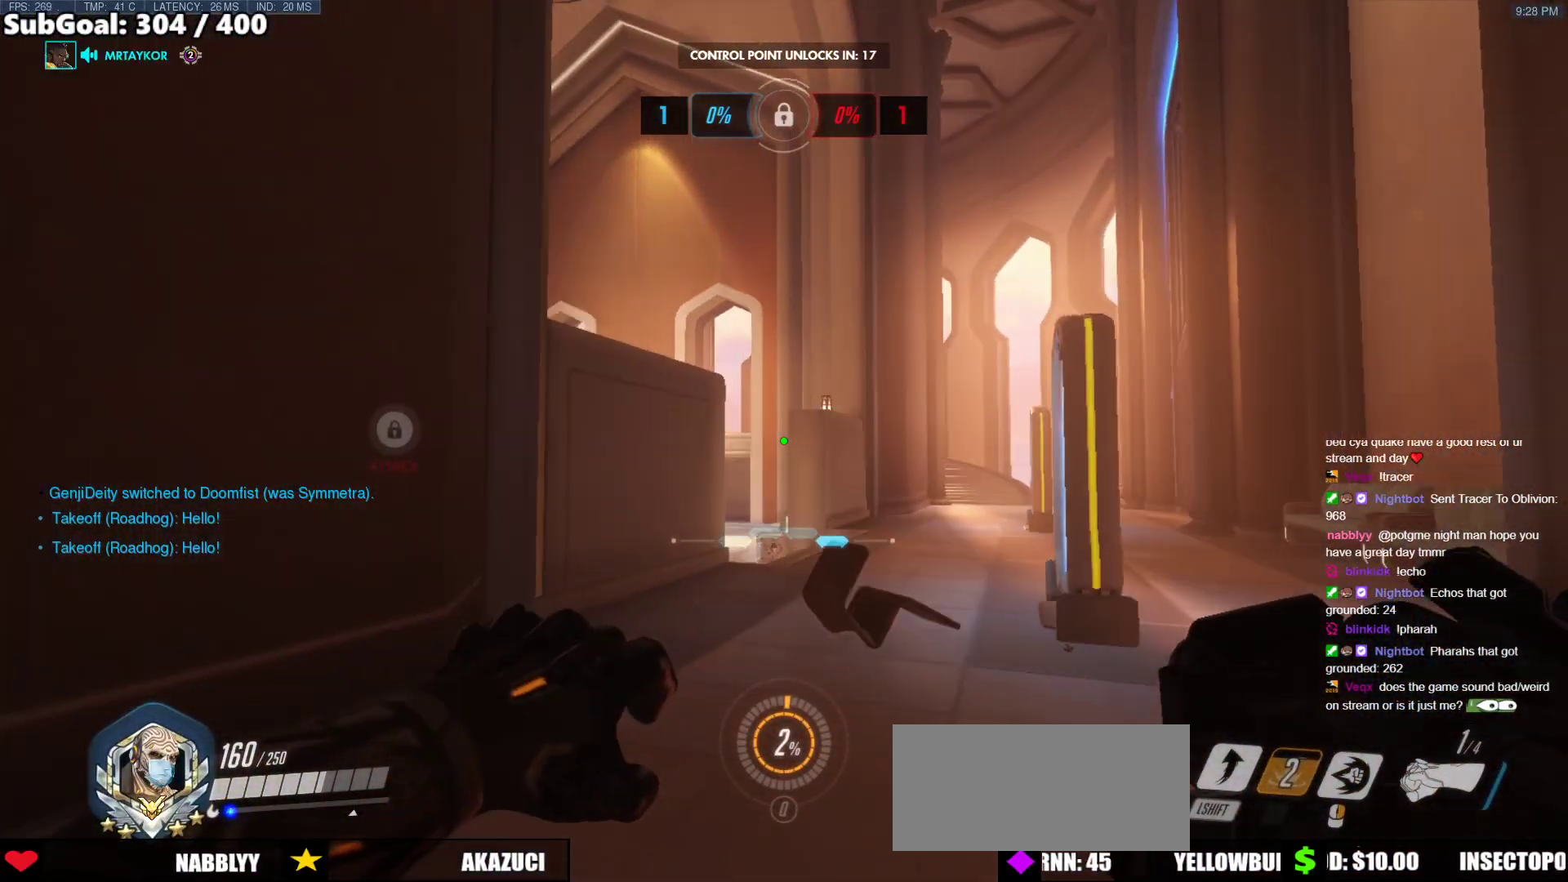
{"keys": ["d", "w"], "mouse": [], "events": [[303, "w", "down"]]}
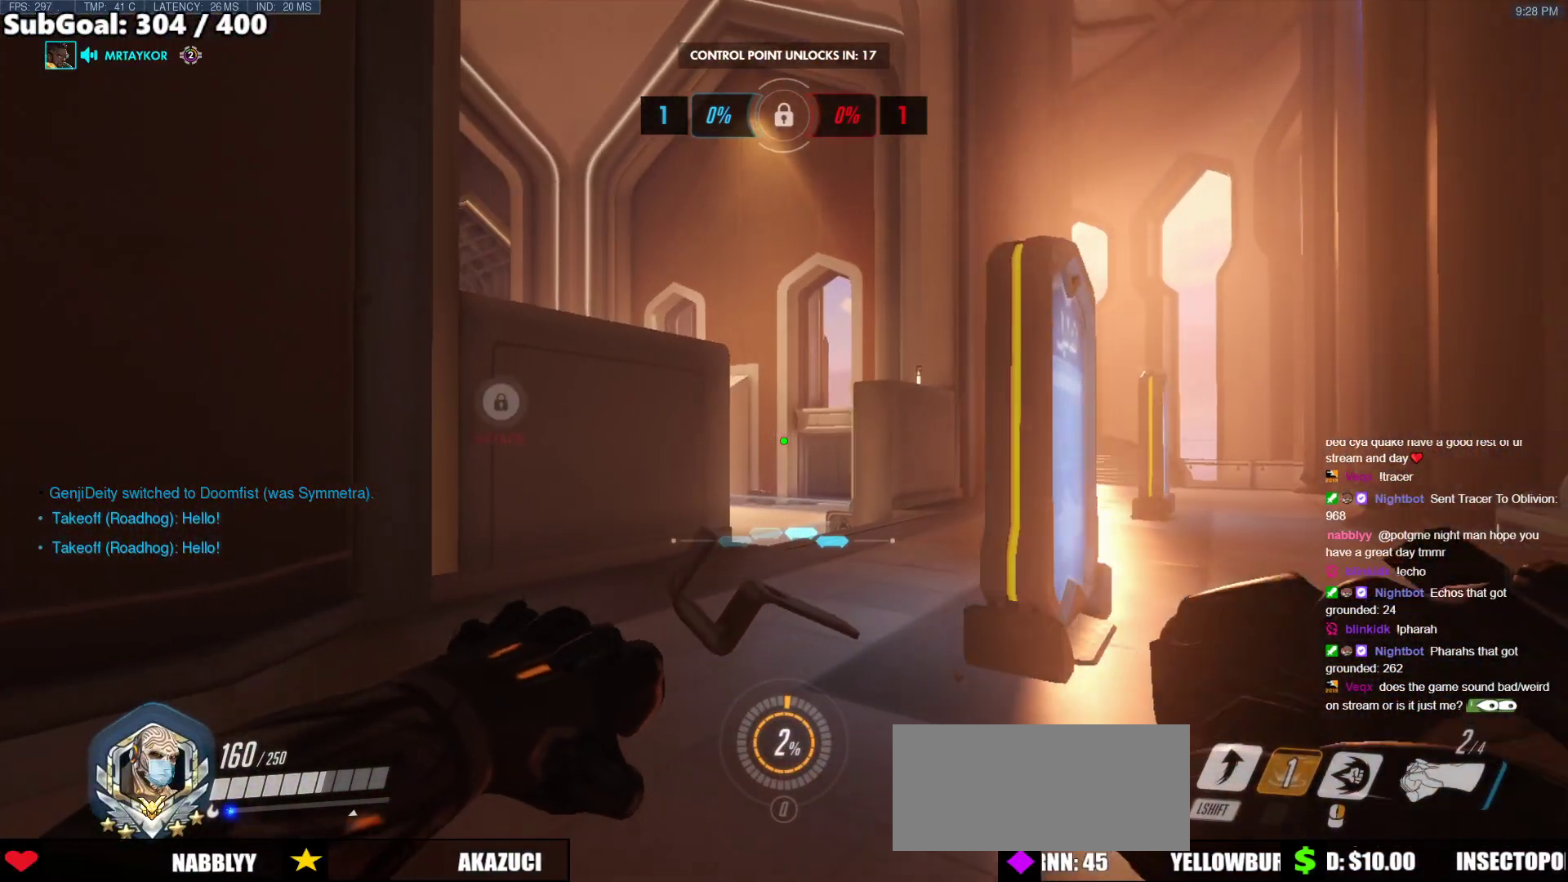
{"keys": ["space", "w"], "mouse": [], "events": [[168, "a", "down"], [219, "d", "up"], [303, "a", "up"], [404, "space", "down"]]}
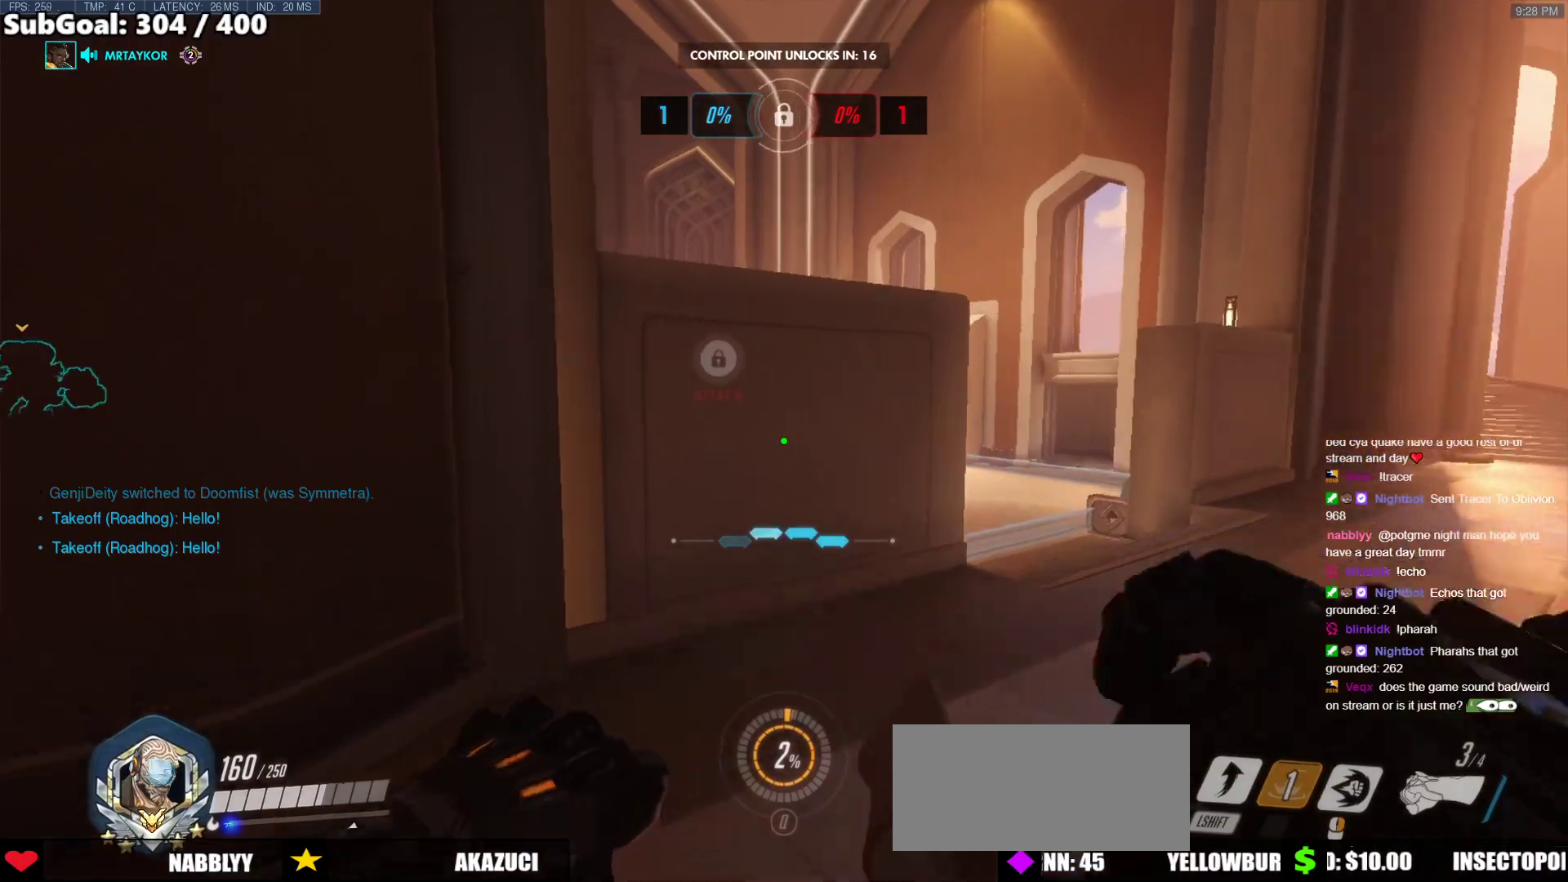
{"keys": ["w"], "mouse": [], "events": [[33, "space", "up"]]}
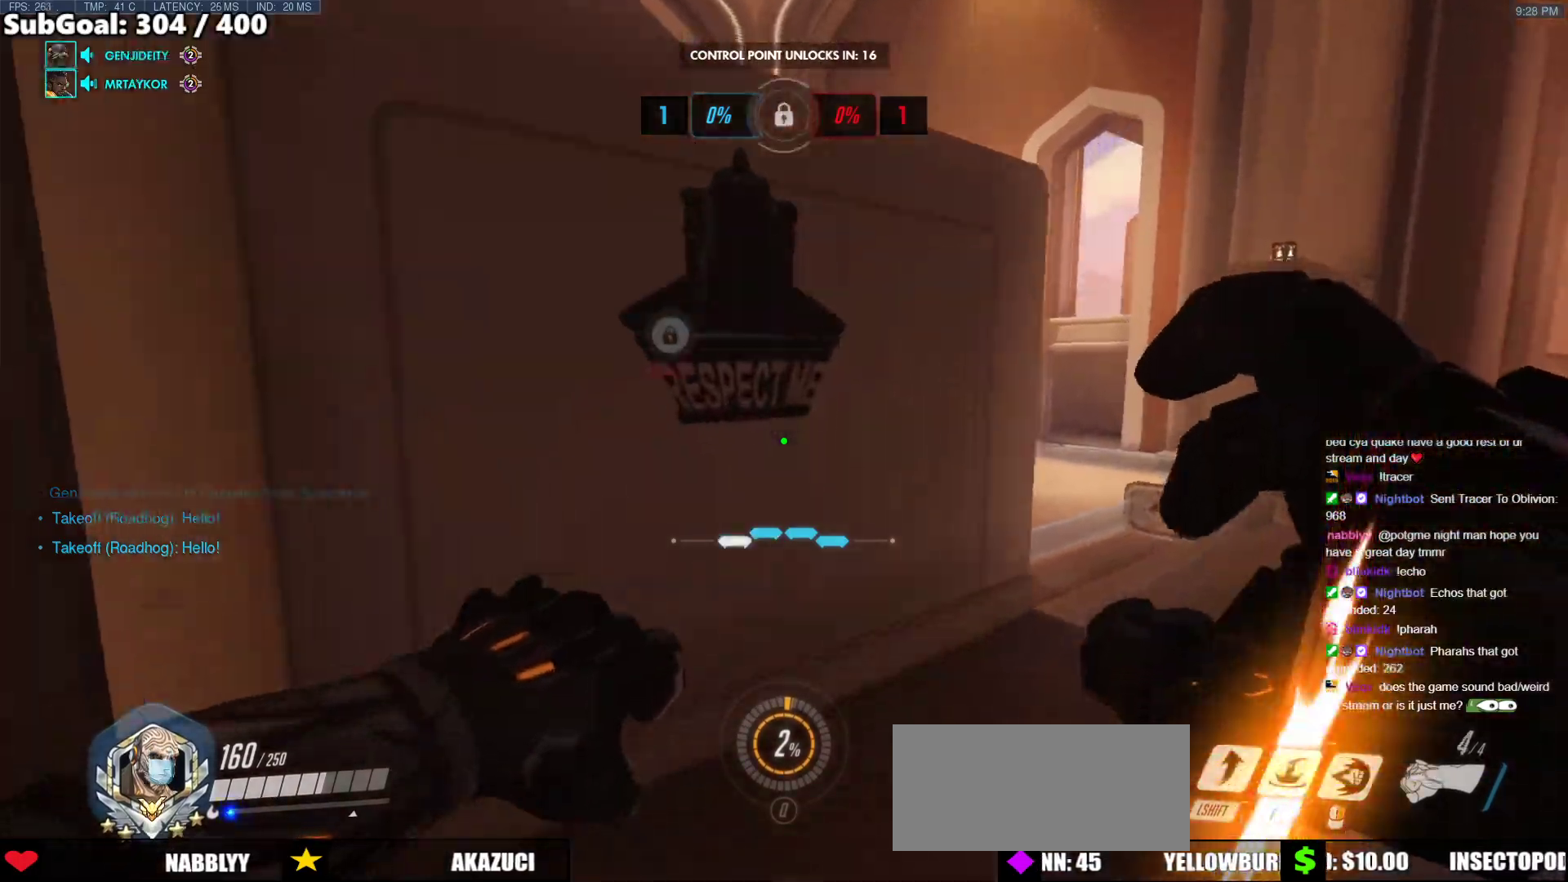
{"keys": ["d", "w"], "mouse": ["right"], "events": [[101, "d", "down"], [337, "mouse_right", "down"], [337, "space", "down"], [438, "space", "up"]]}
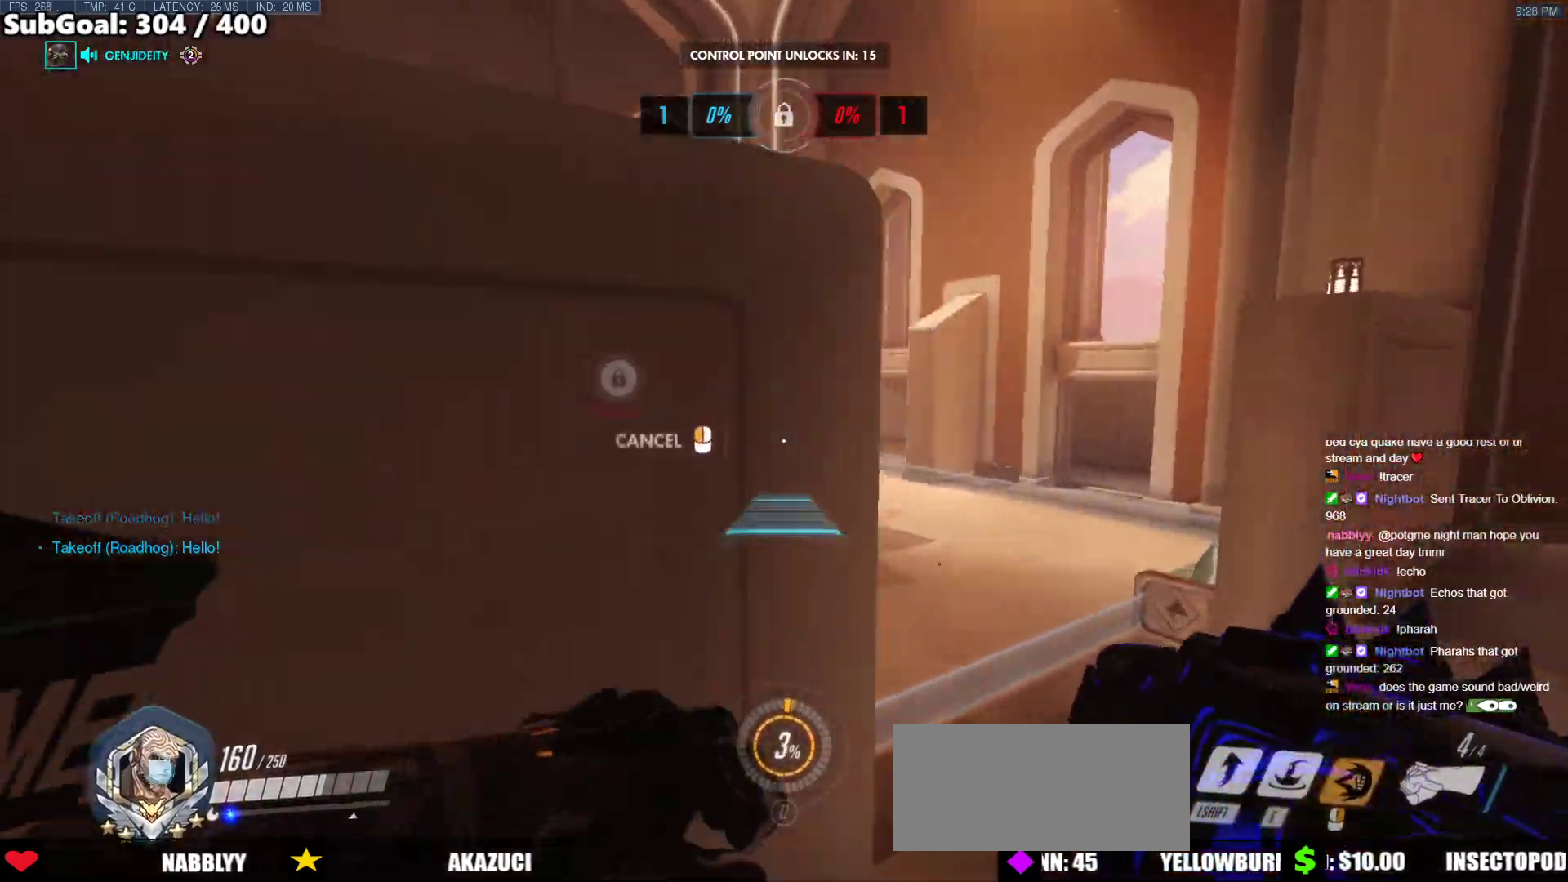
{"keys": ["d", "w"], "mouse": ["right"], "events": [[118, "d", "up"], [169, "a", "down"], [489, "a", "up"], [489, "d", "down"]]}
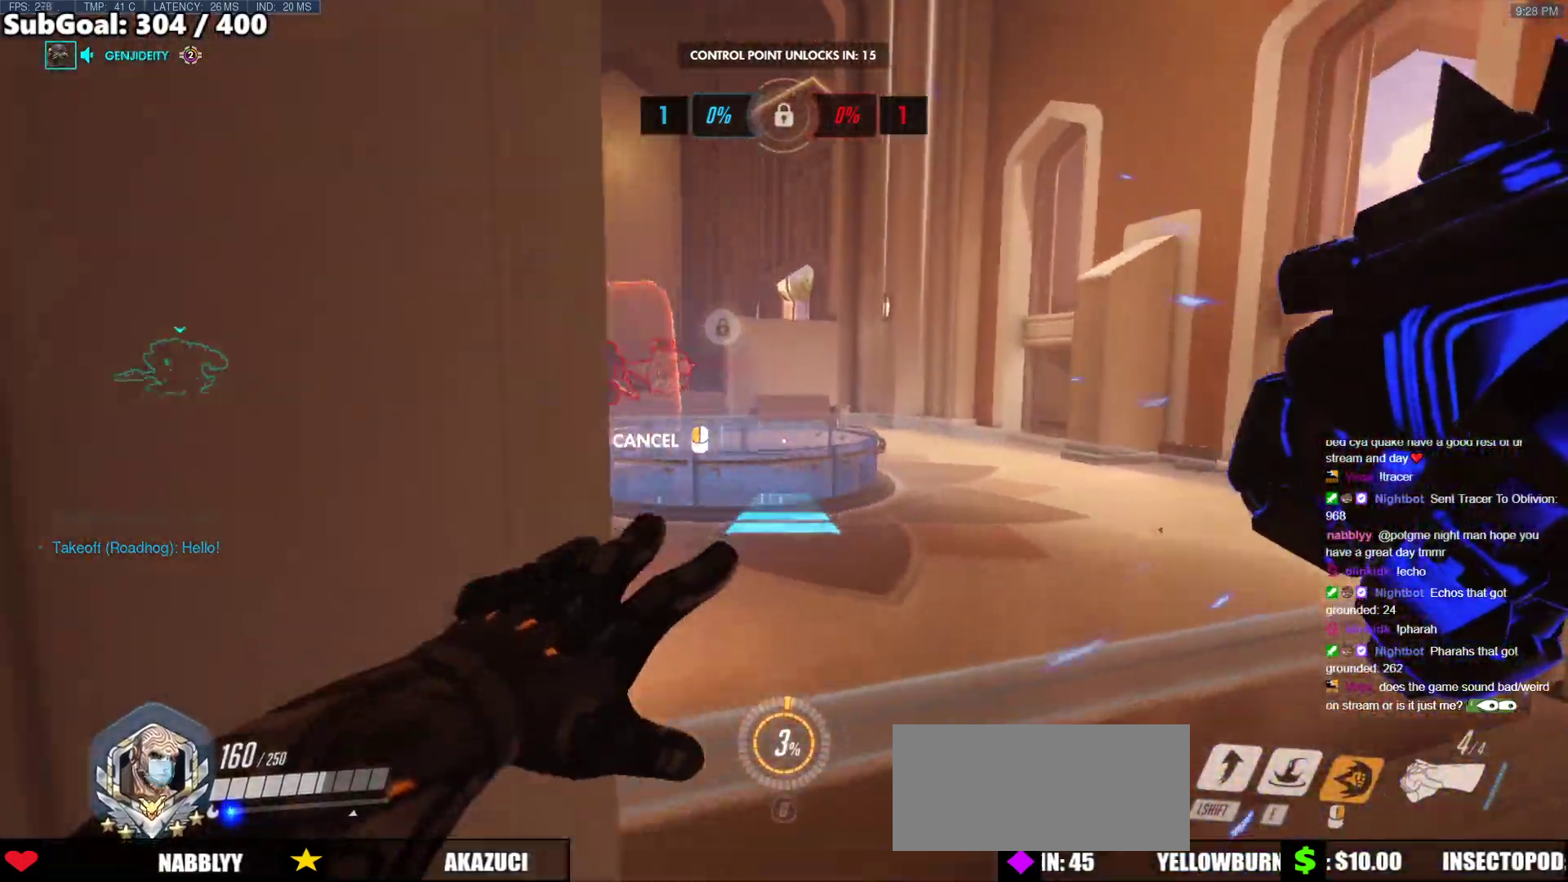
{"keys": ["space", "w"], "mouse": [], "events": [[34, "w", "up"], [85, "w", "down"], [321, "mouse_right", "up"], [371, "d", "up"], [473, "space", "down"]]}
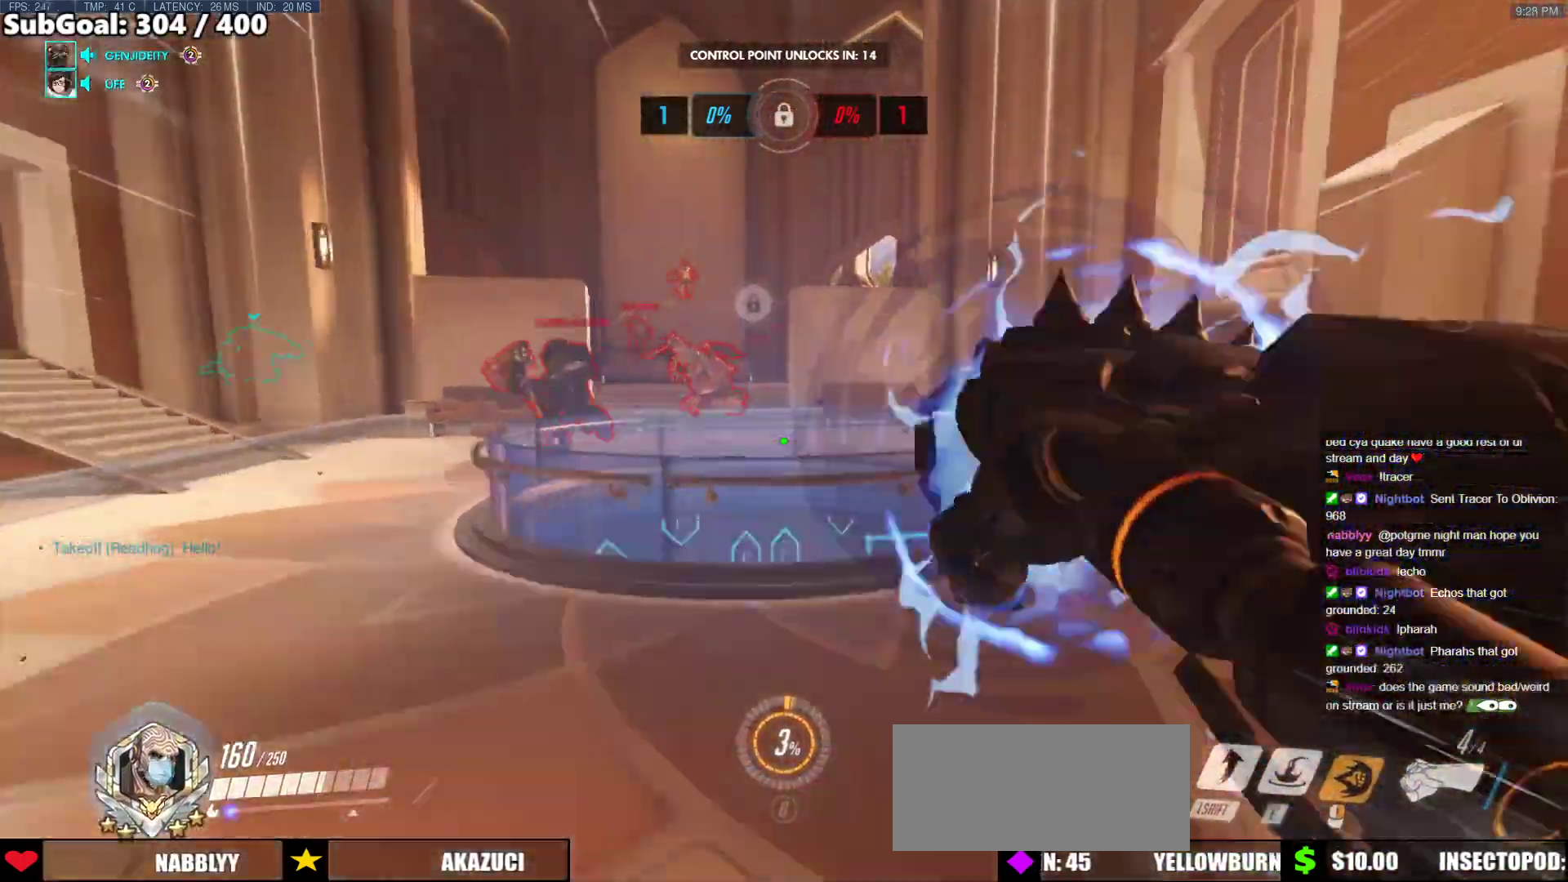
{"keys": ["w"], "mouse": [], "events": [[17, "space", "up"], [102, "space", "down"], [203, "d", "down"], [253, "d", "up"], [253, "space", "up"], [287, "mouse_left", "down"], [338, "e", "down"], [439, "mouse_left", "up"], [489, "e", "up"]]}
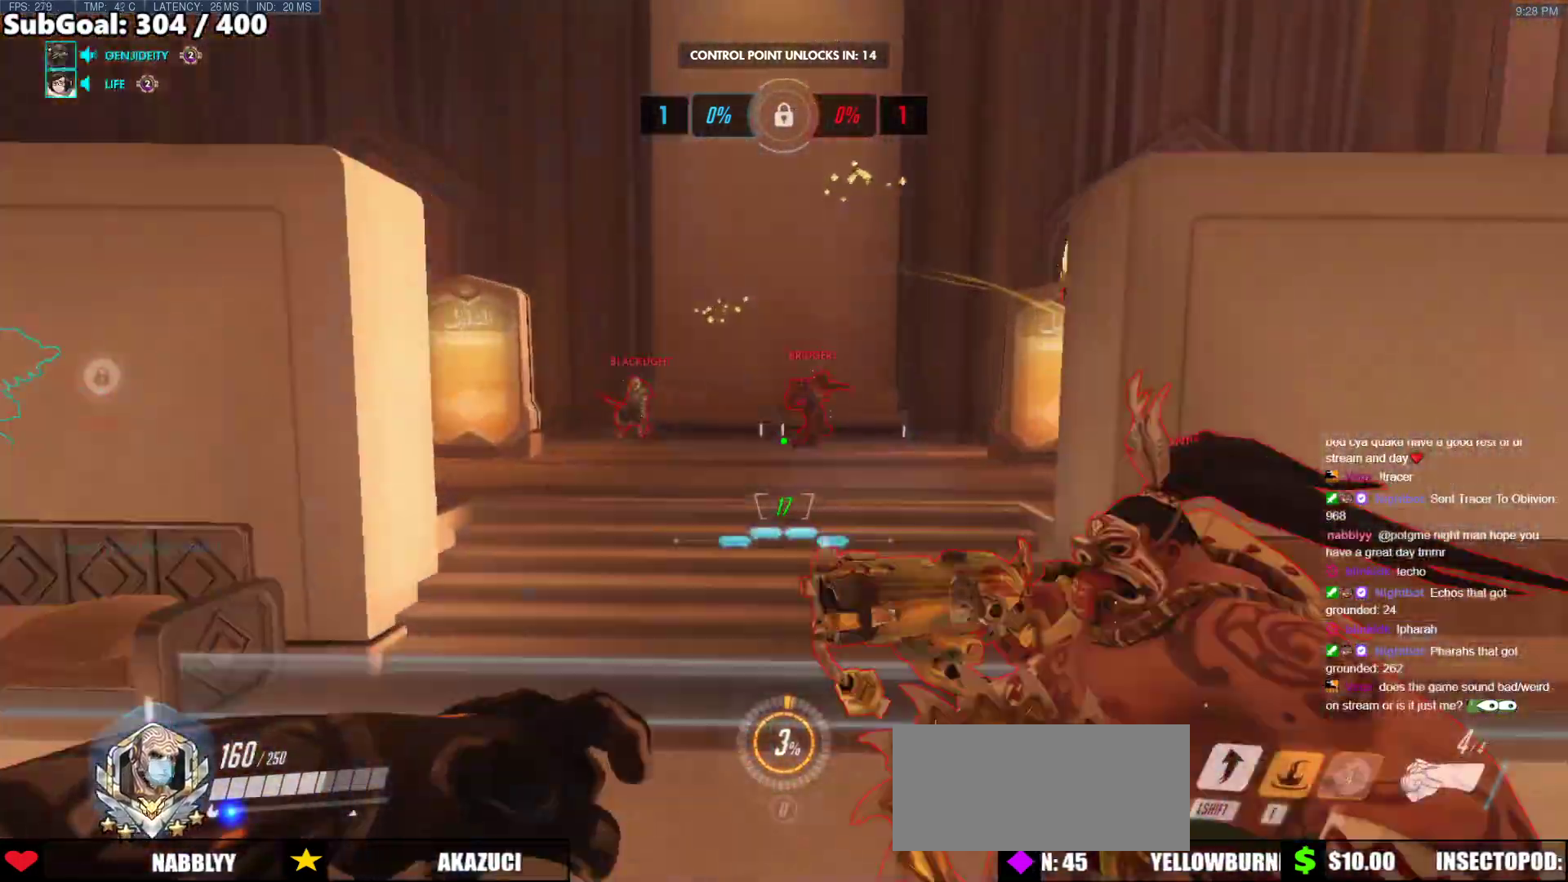
{"keys": ["d", "space", "w"], "mouse": ["left"], "events": [[135, "a", "down"], [270, "a", "up"], [506, "d", "down"], [506, "mouse_left", "down"], [506, "space", "down"]]}
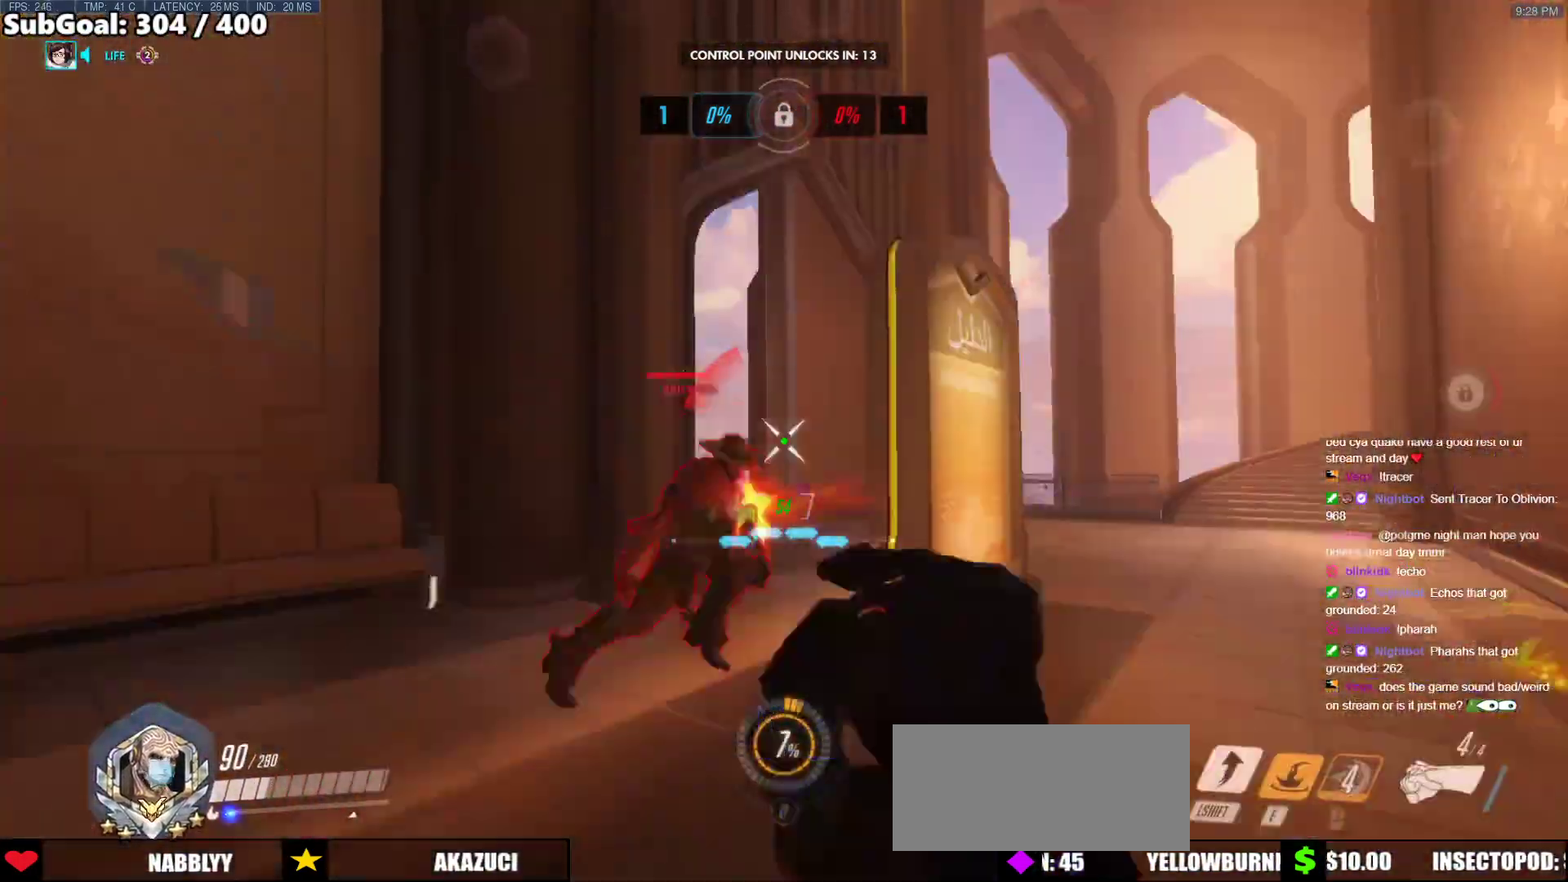
{"keys": ["a", "w"], "mouse": [], "events": [[34, "shift", "down"], [371, "a", "down"], [371, "space", "up"], [422, "d", "up"], [422, "mouse_left", "up"], [422, "shift", "up"]]}